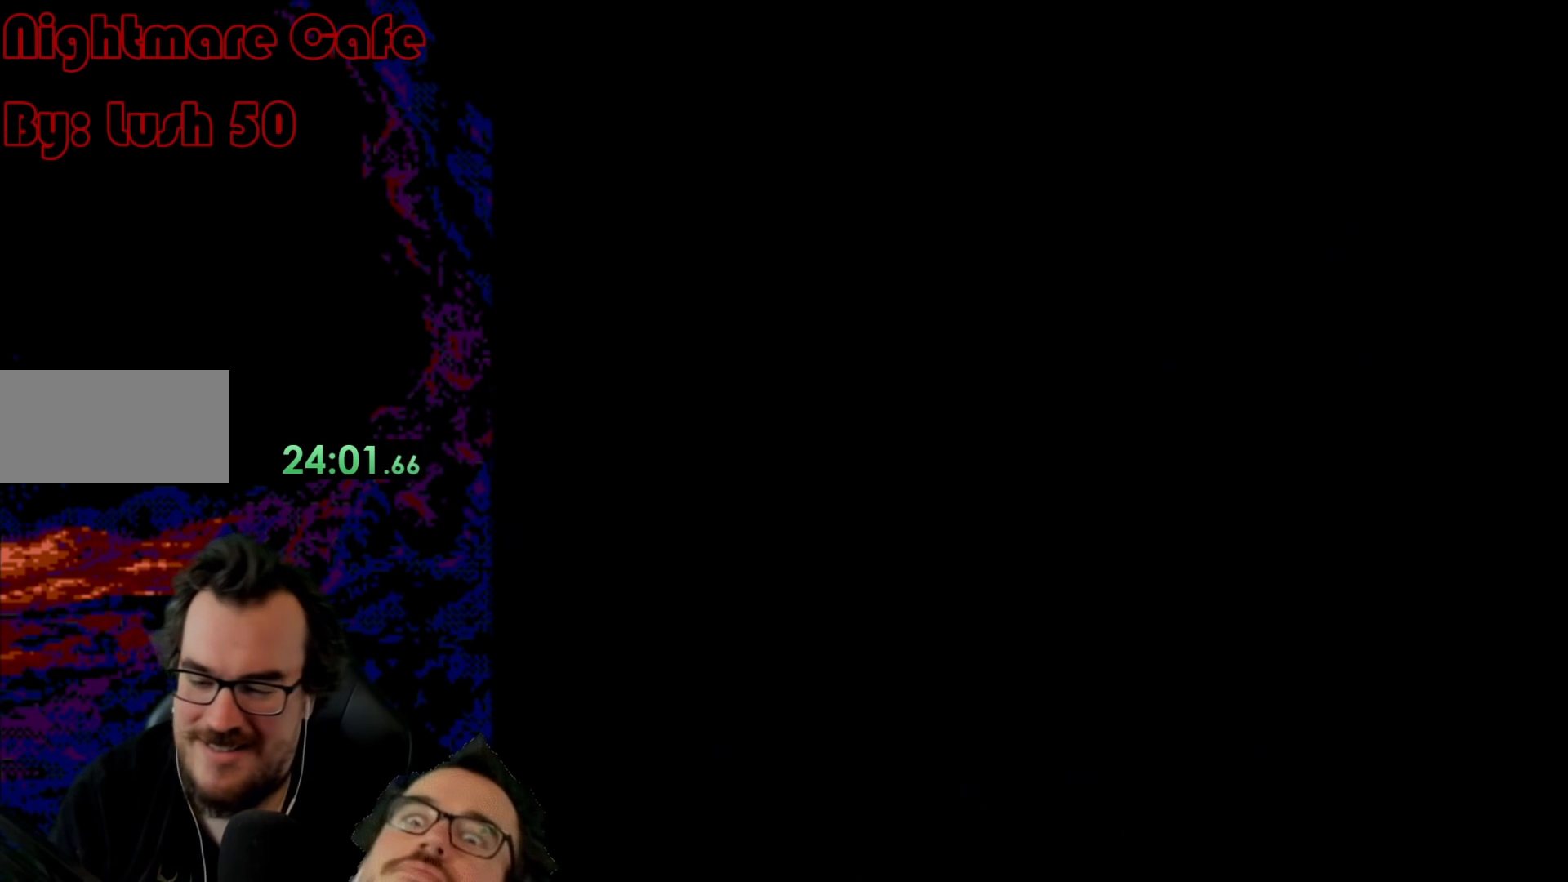
Gameplay with a controller (Nintendo layout); each line is a JSON object with the inputs held at the frame after it. "events" lists button and stick changes between this image and that frame as [ms after this image, input, new state], when the widget could be followed in between. Not read: L3 R3.
{"buttons": [], "events": []}
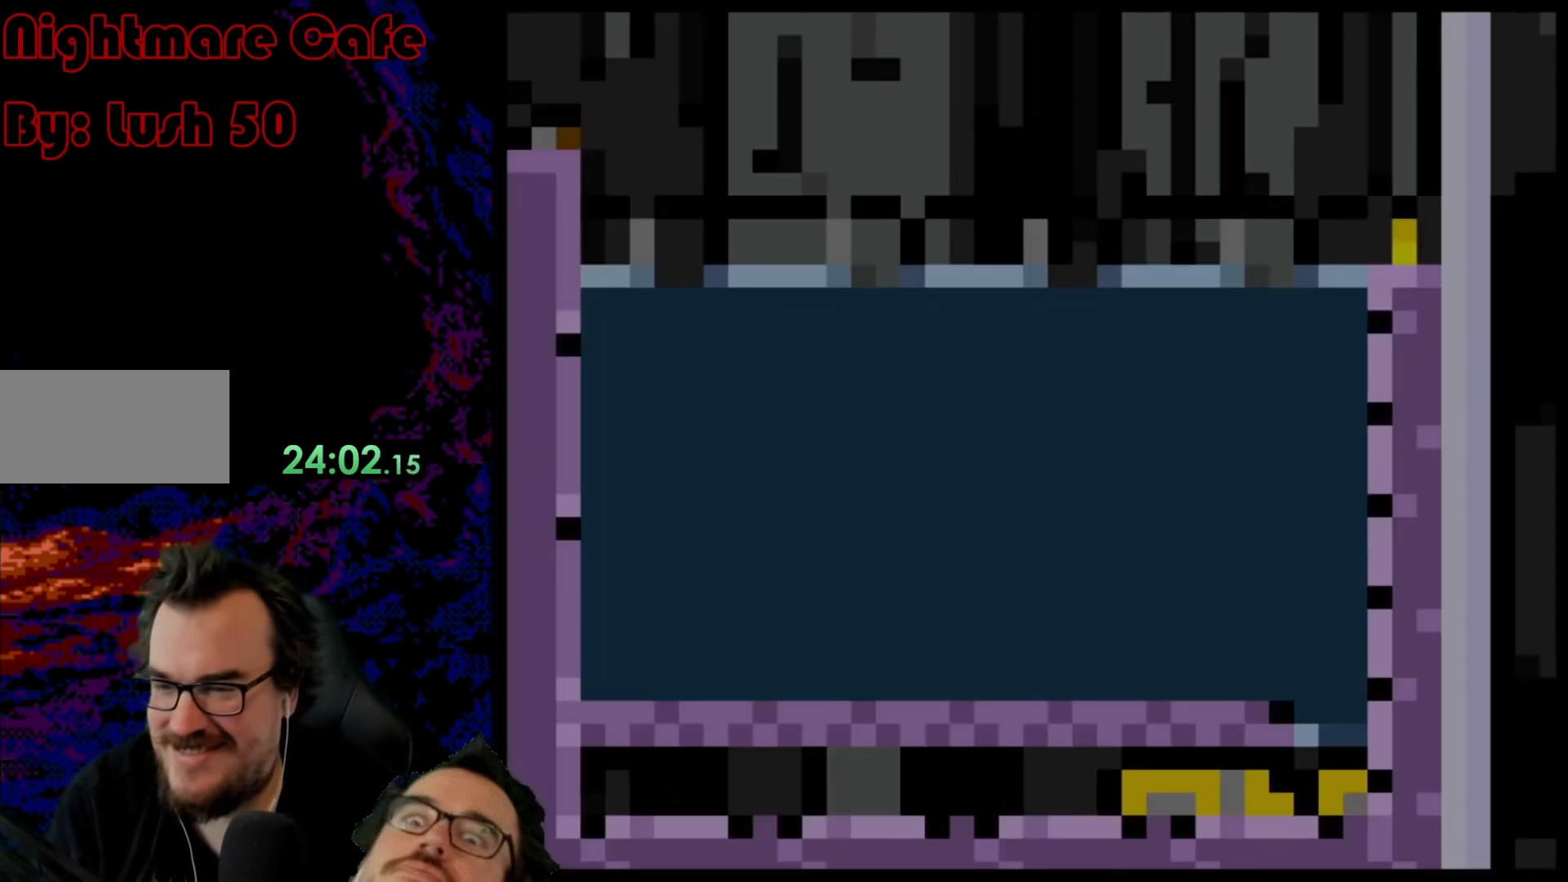
{"buttons": ["DPAD_RIGHT"], "events": [[217, "DPAD_RIGHT", "down"]]}
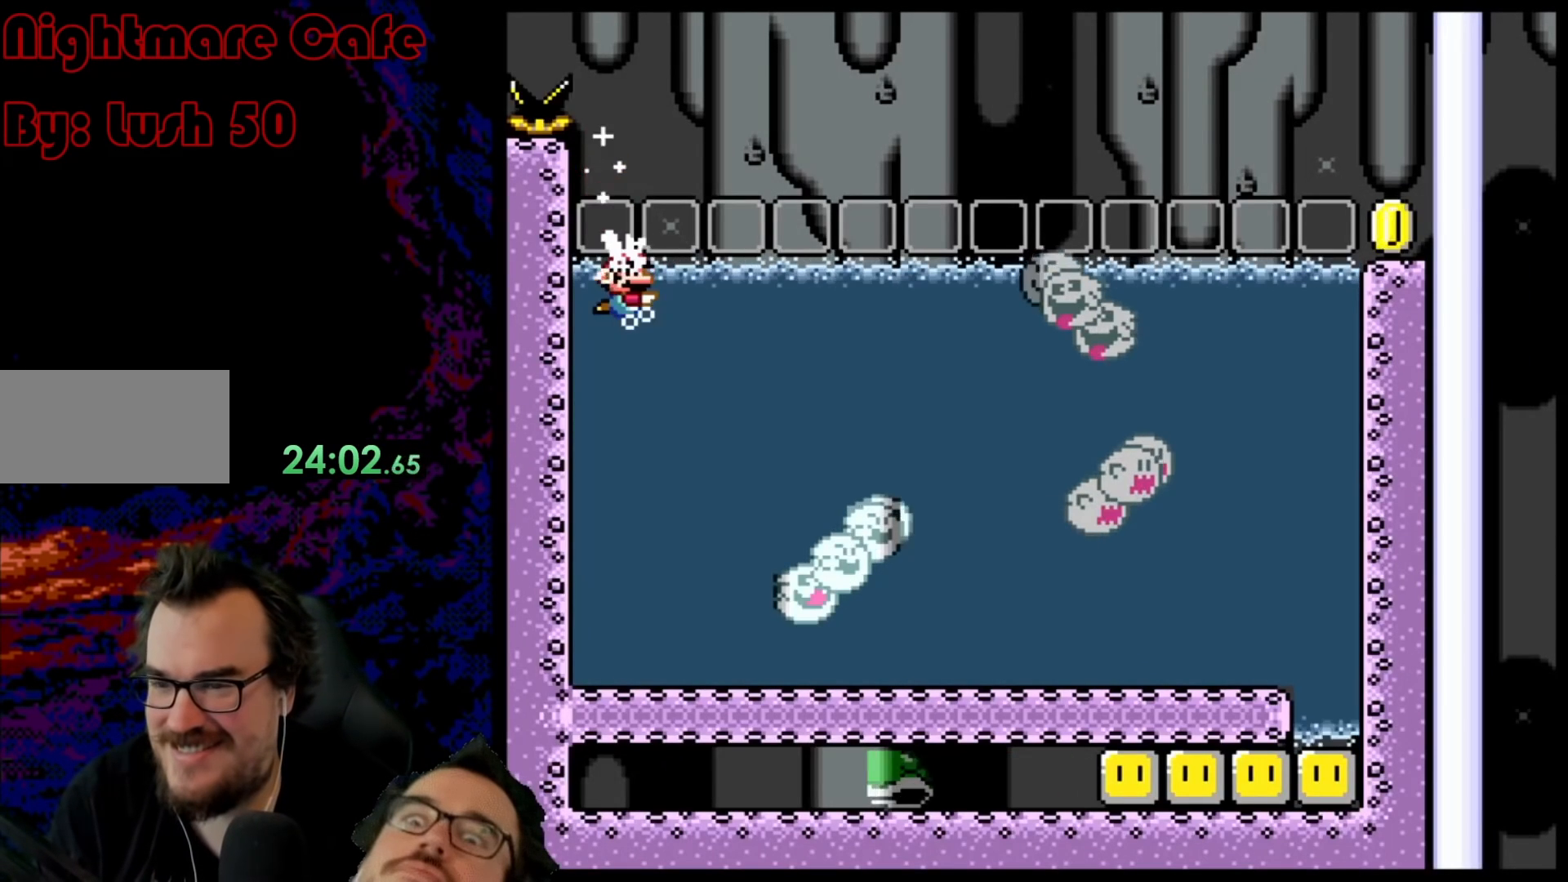
{"buttons": ["DPAD_RIGHT"], "events": [[200, "DPAD_RIGHT", "up"], [217, "DPAD_DOWN", "down"], [267, "DPAD_DOWN", "up"], [300, "DPAD_LEFT", "down"], [433, "DPAD_LEFT", "up"], [500, "DPAD_RIGHT", "down"]]}
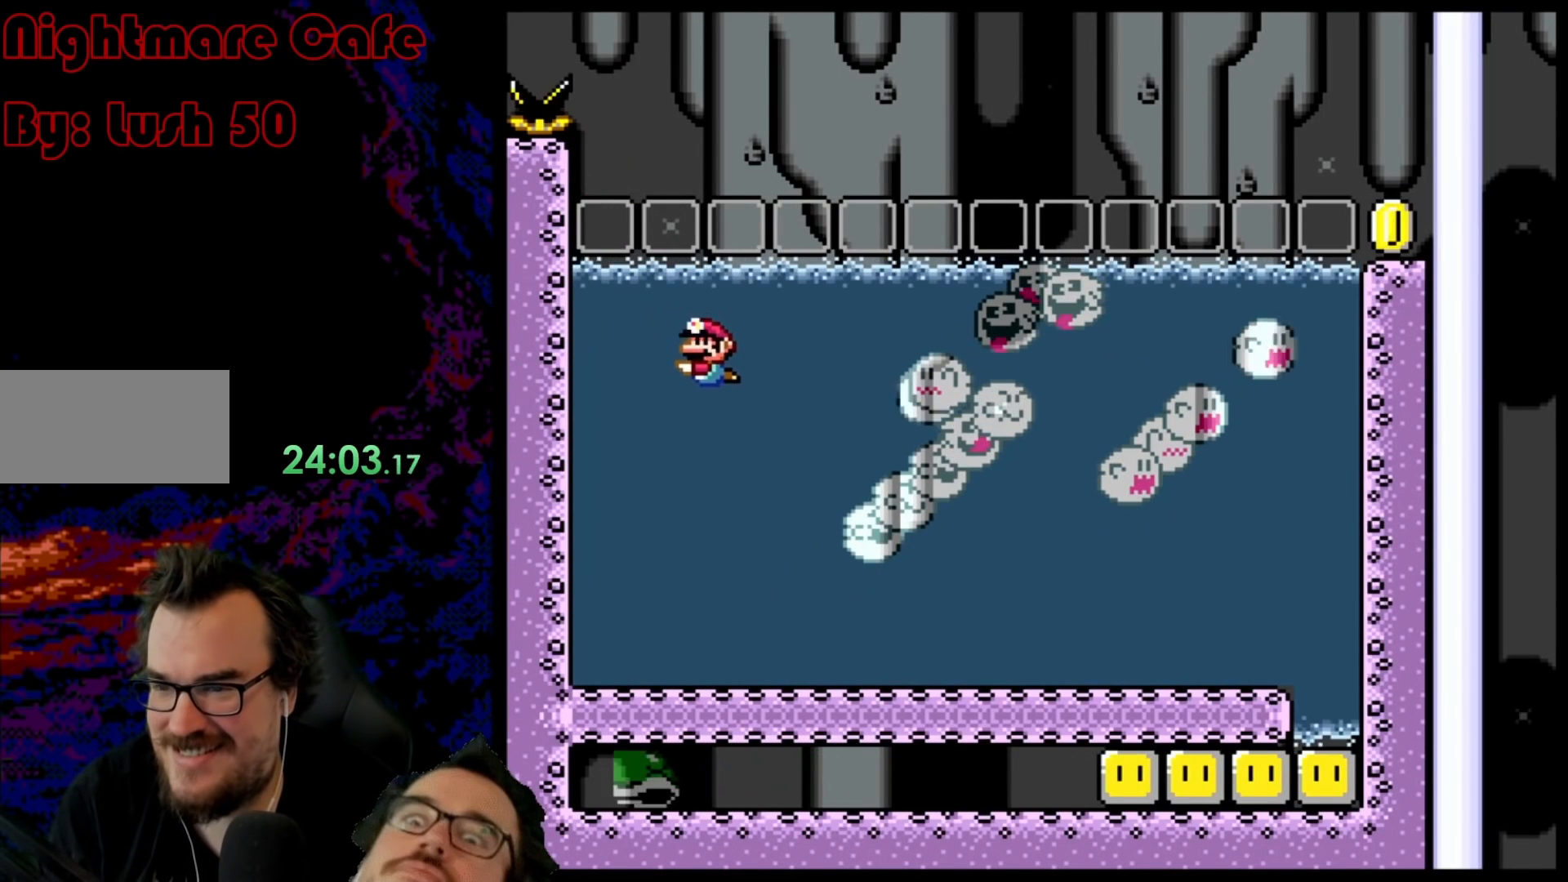
{"buttons": ["B", "DPAD_UP"], "events": [[117, "B", "down"], [117, "DPAD_UP", "down"], [233, "B", "up"], [283, "DPAD_UP", "up"], [333, "DPAD_DOWN", "down"], [400, "B", "down"], [433, "DPAD_DOWN", "up"], [467, "DPAD_RIGHT", "up"], [467, "DPAD_UP", "down"]]}
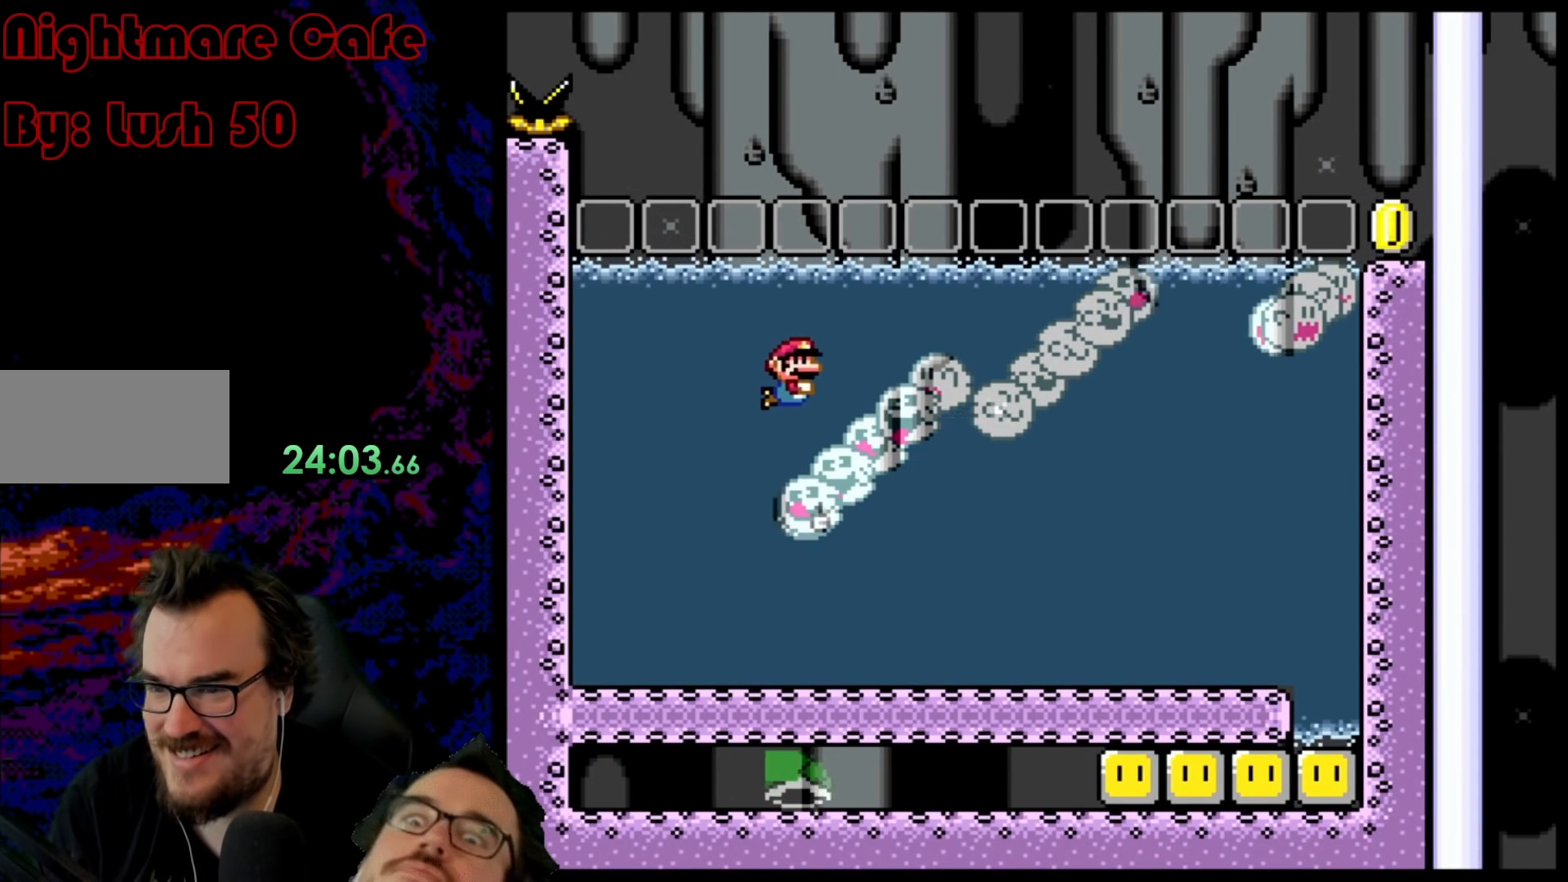
{"buttons": ["DPAD_DOWN", "DPAD_RIGHT"], "events": [[17, "B", "up"], [100, "B", "down"], [117, "DPAD_RIGHT", "down"], [133, "DPAD_UP", "up"], [183, "B", "up"], [200, "DPAD_DOWN", "down"]]}
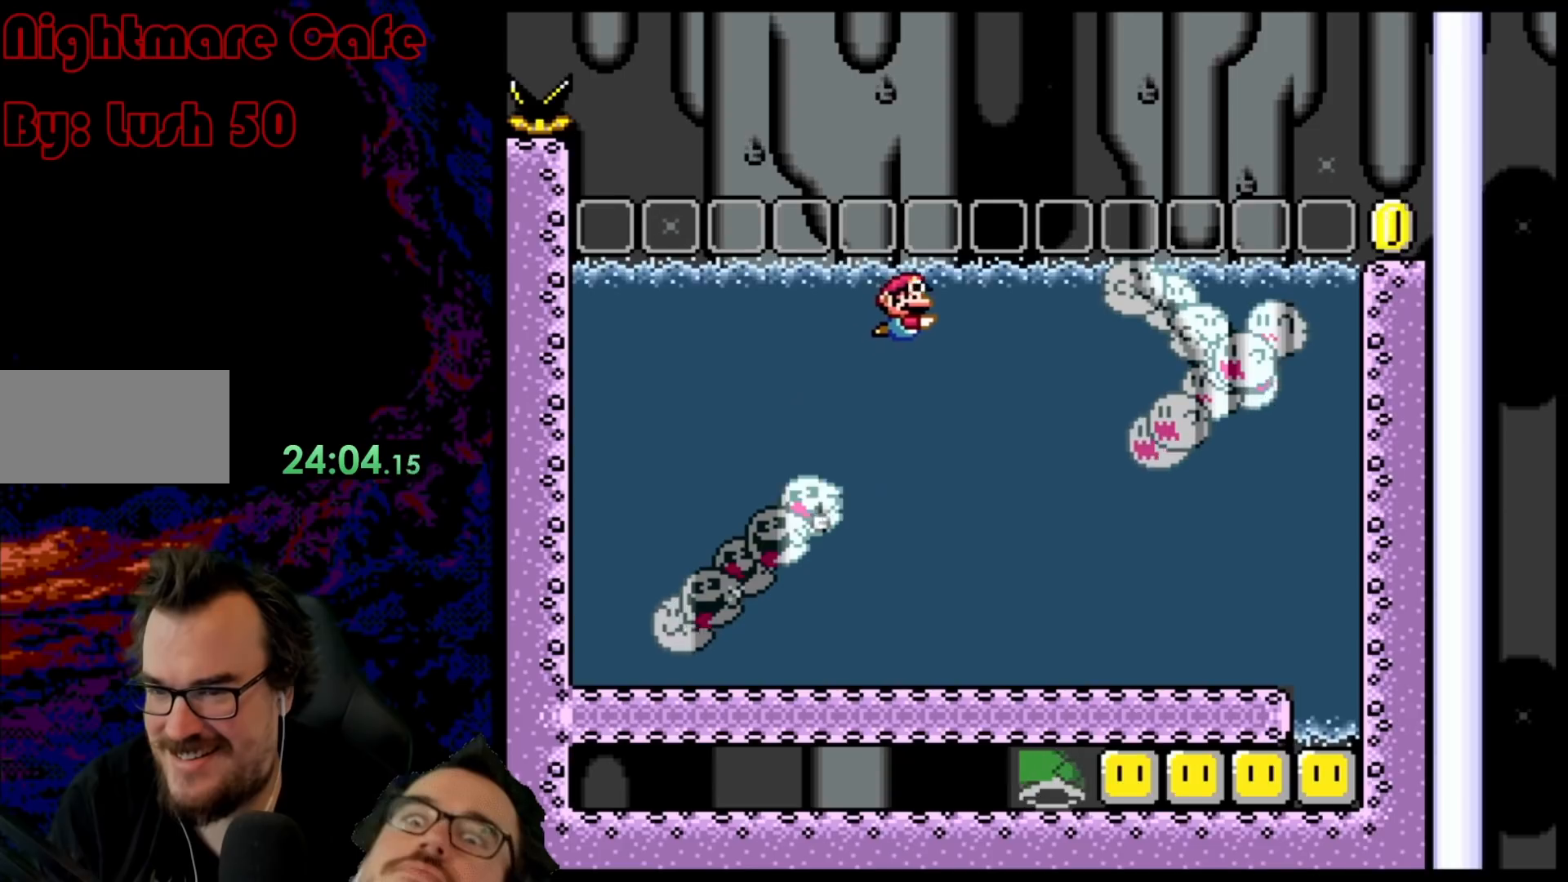
{"buttons": ["DPAD_DOWN", "DPAD_RIGHT"], "events": [[317, "B", "down"], [433, "B", "up"]]}
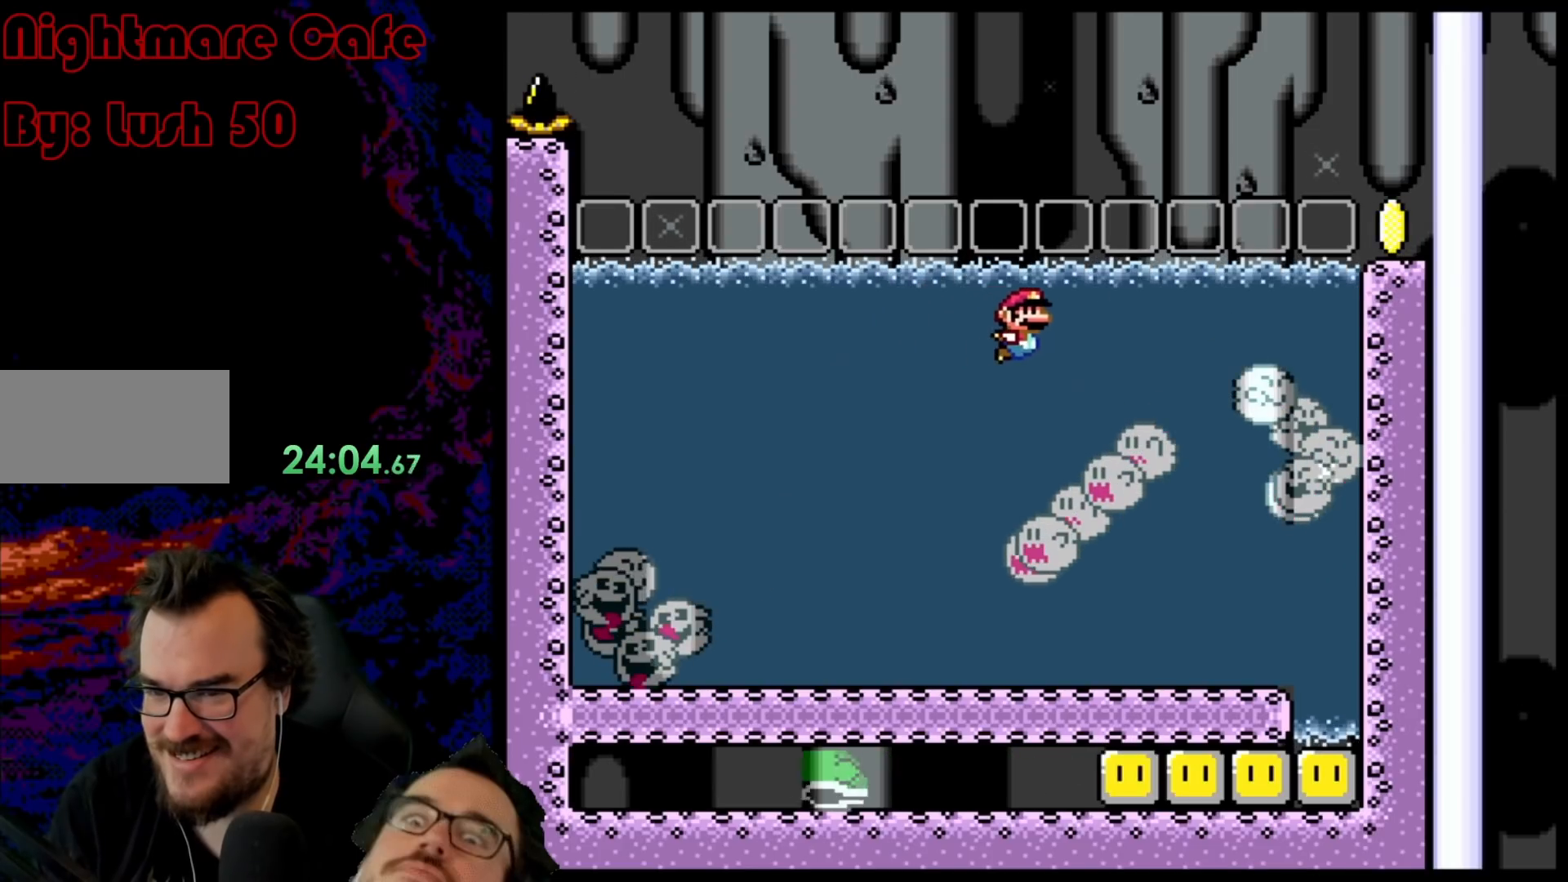
{"buttons": ["DPAD_DOWN", "DPAD_RIGHT"], "events": [[17, "B", "down"], [133, "B", "up"]]}
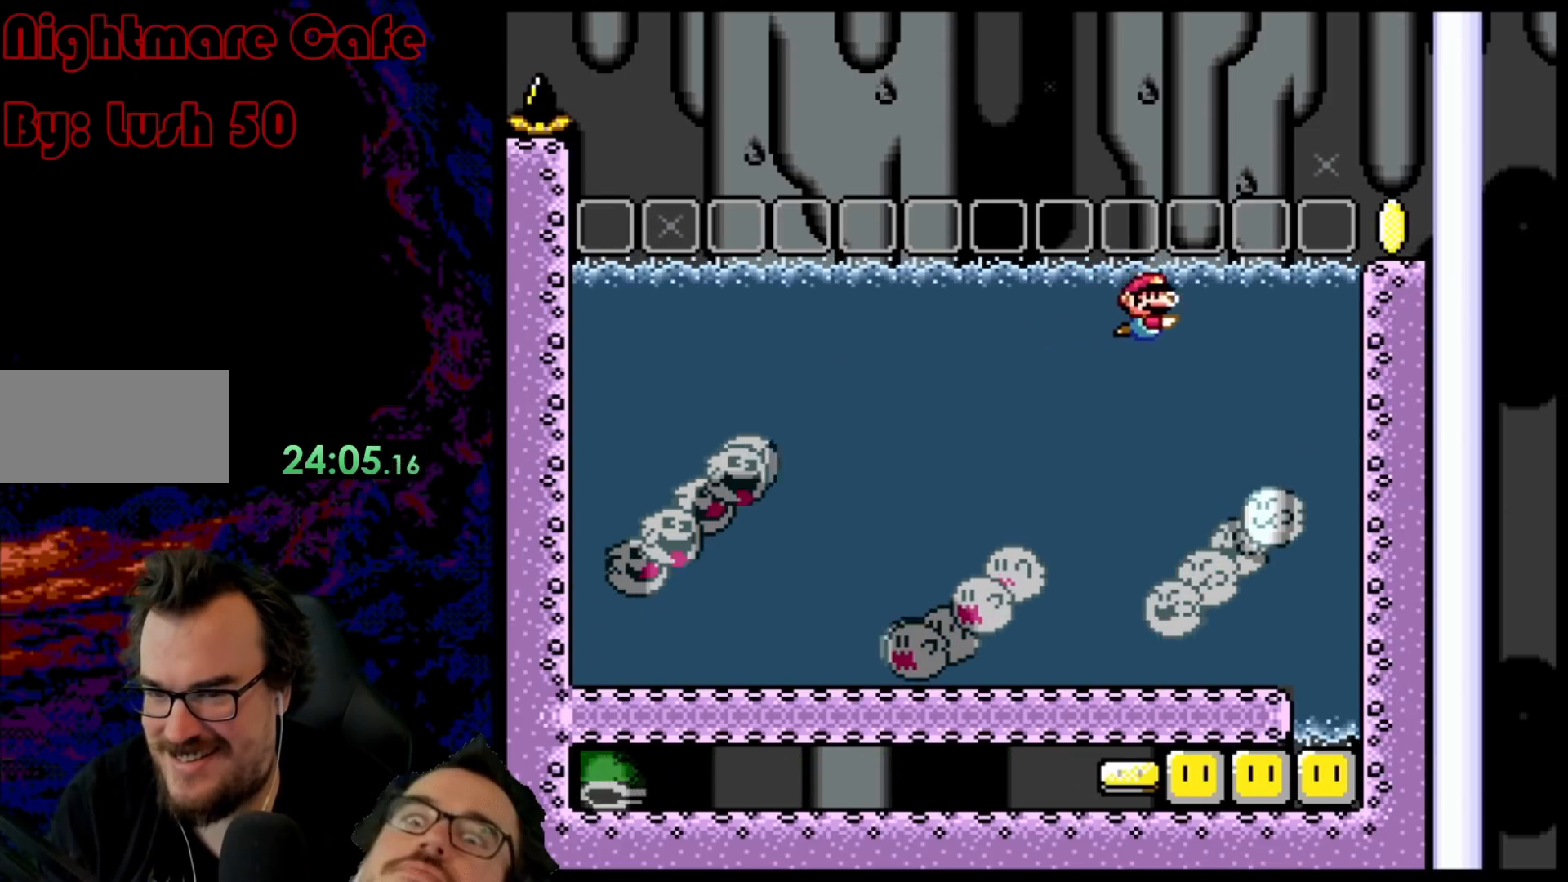
{"buttons": ["DPAD_DOWN", "DPAD_LEFT"], "events": [[467, "DPAD_RIGHT", "up"], [483, "DPAD_LEFT", "down"]]}
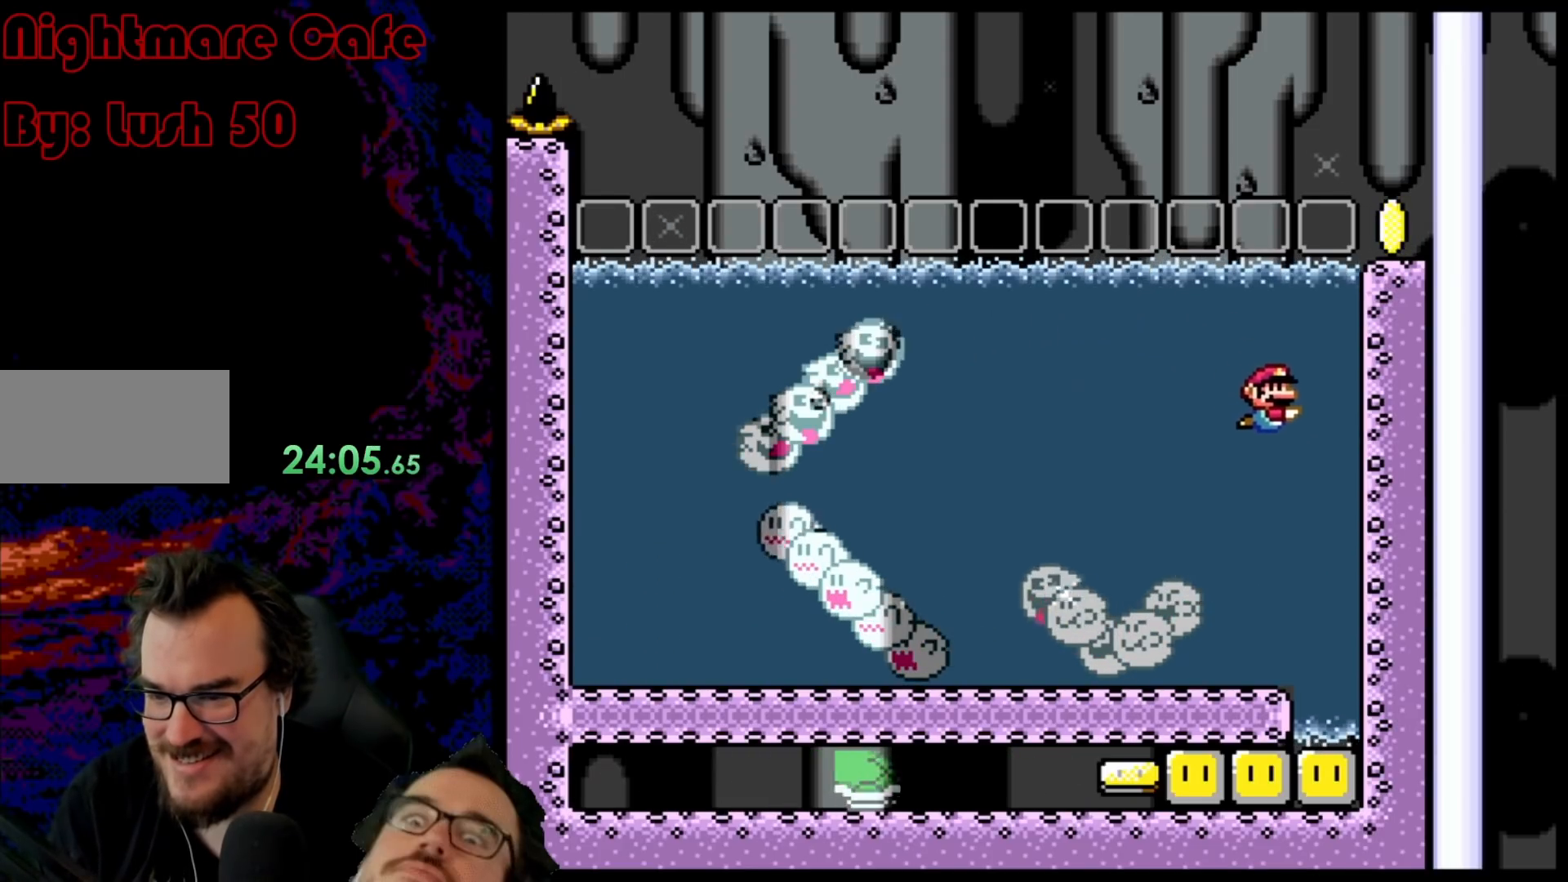
{"buttons": ["B", "DPAD_DOWN", "DPAD_LEFT"], "events": [[67, "DPAD_DOWN", "up"], [133, "DPAD_LEFT", "up"], [333, "DPAD_DOWN", "down"], [433, "B", "down"], [433, "DPAD_LEFT", "down"]]}
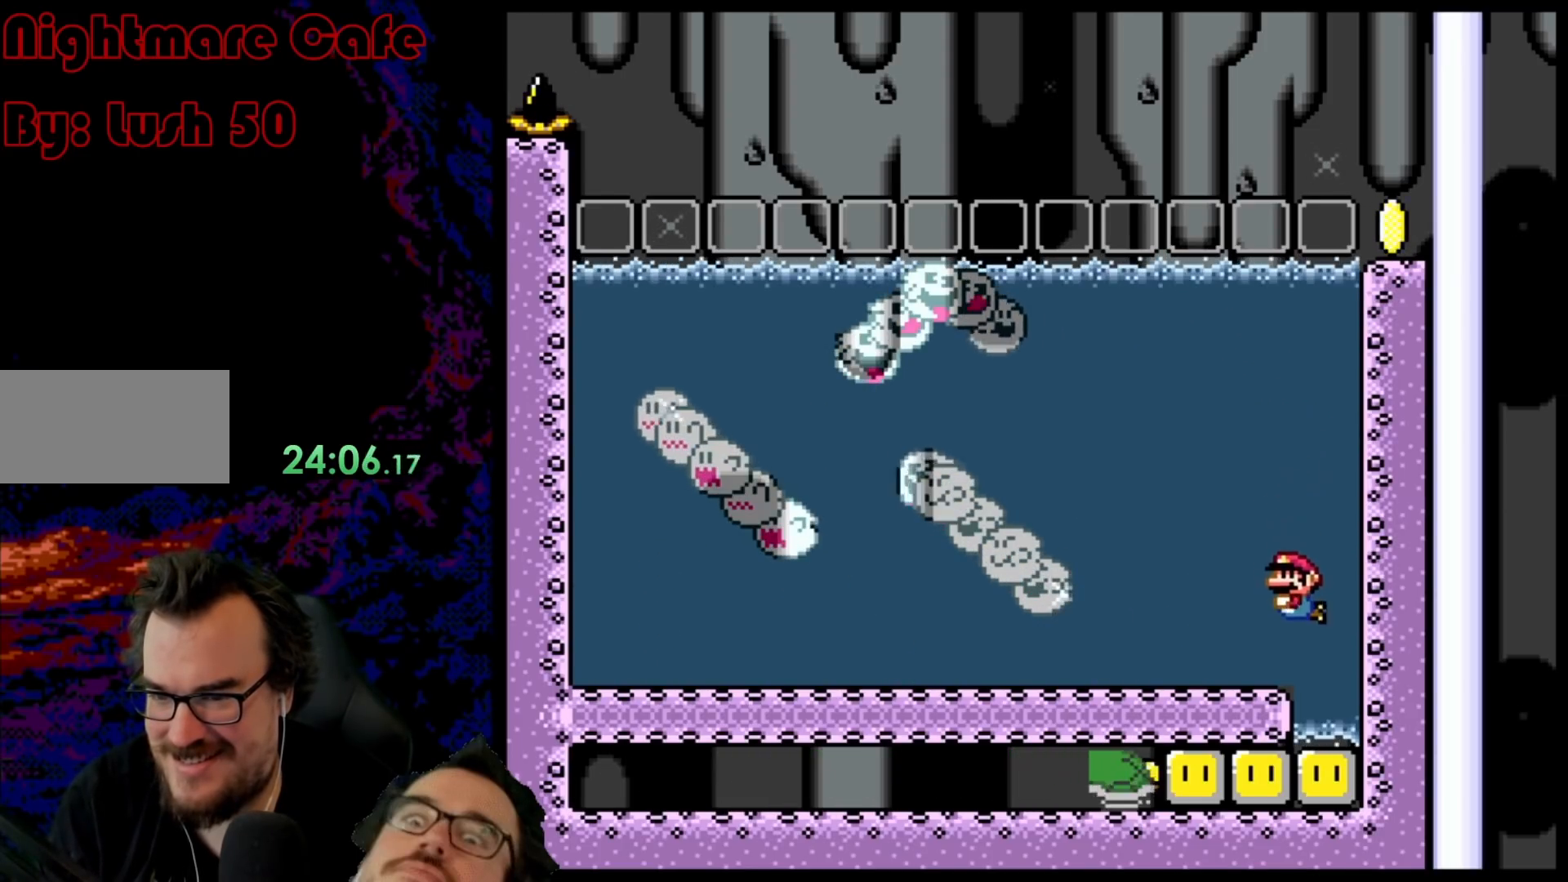
{"buttons": ["DPAD_DOWN", "DPAD_LEFT"], "events": [[83, "B", "up"], [383, "B", "down"], [500, "B", "up"]]}
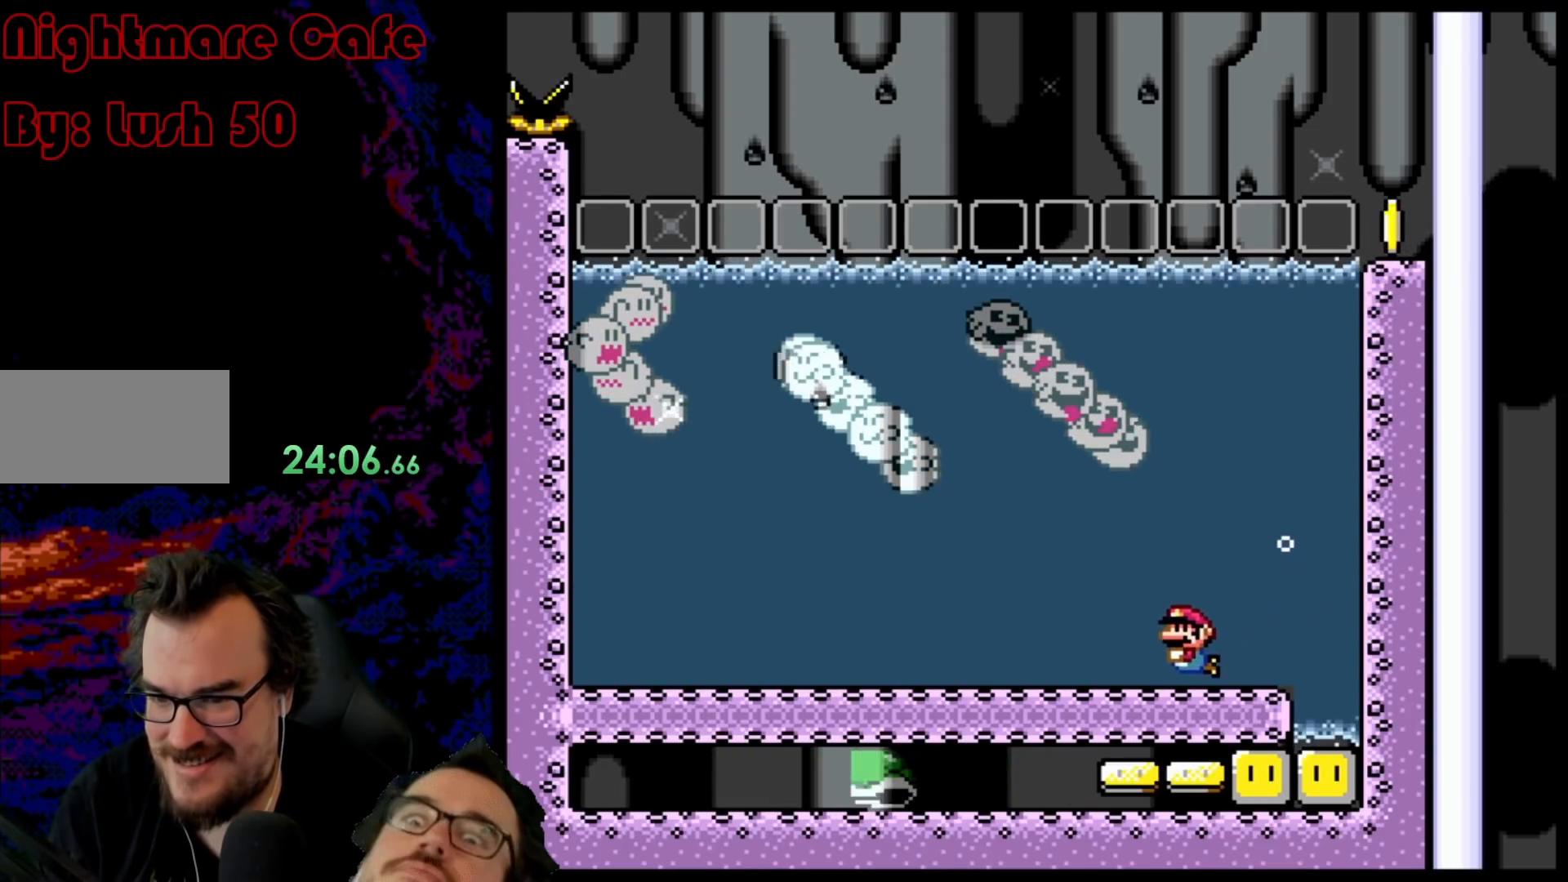
{"buttons": ["DPAD_UP"], "events": [[367, "B", "down"], [433, "DPAD_DOWN", "up"], [450, "DPAD_LEFT", "up"], [450, "DPAD_UP", "down"], [483, "B", "up"]]}
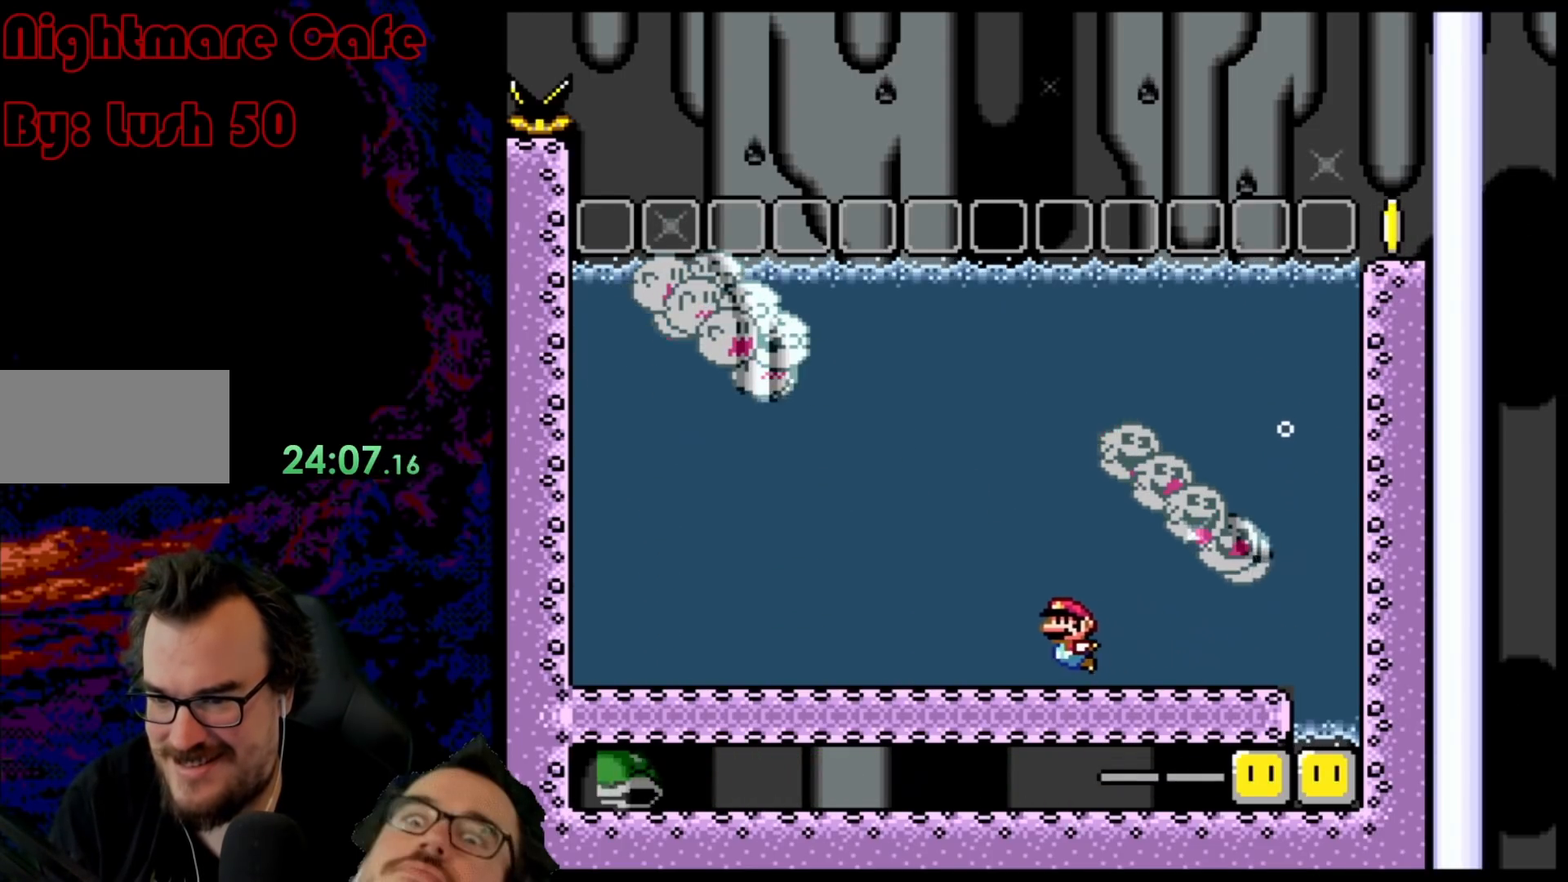
{"buttons": ["DPAD_RIGHT"], "events": [[83, "B", "down"], [183, "B", "up"], [250, "DPAD_RIGHT", "down"], [267, "B", "down"], [333, "DPAD_UP", "up"], [433, "B", "up"]]}
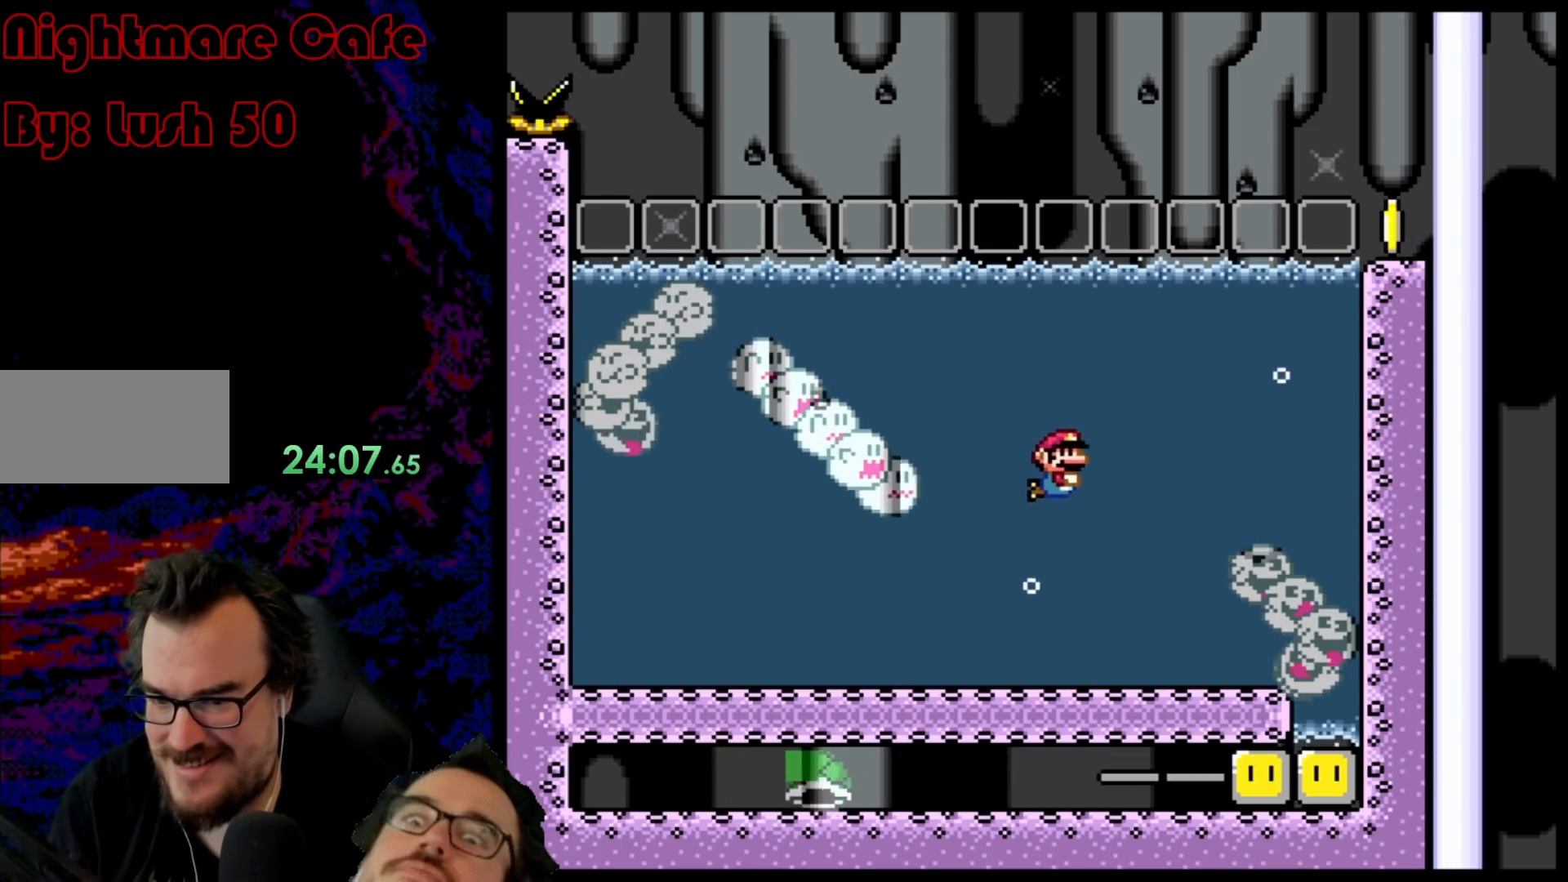
{"buttons": ["DPAD_DOWN", "DPAD_RIGHT"], "events": [[33, "B", "down"], [83, "DPAD_DOWN", "down"], [117, "B", "up"], [233, "B", "down"], [367, "B", "up"]]}
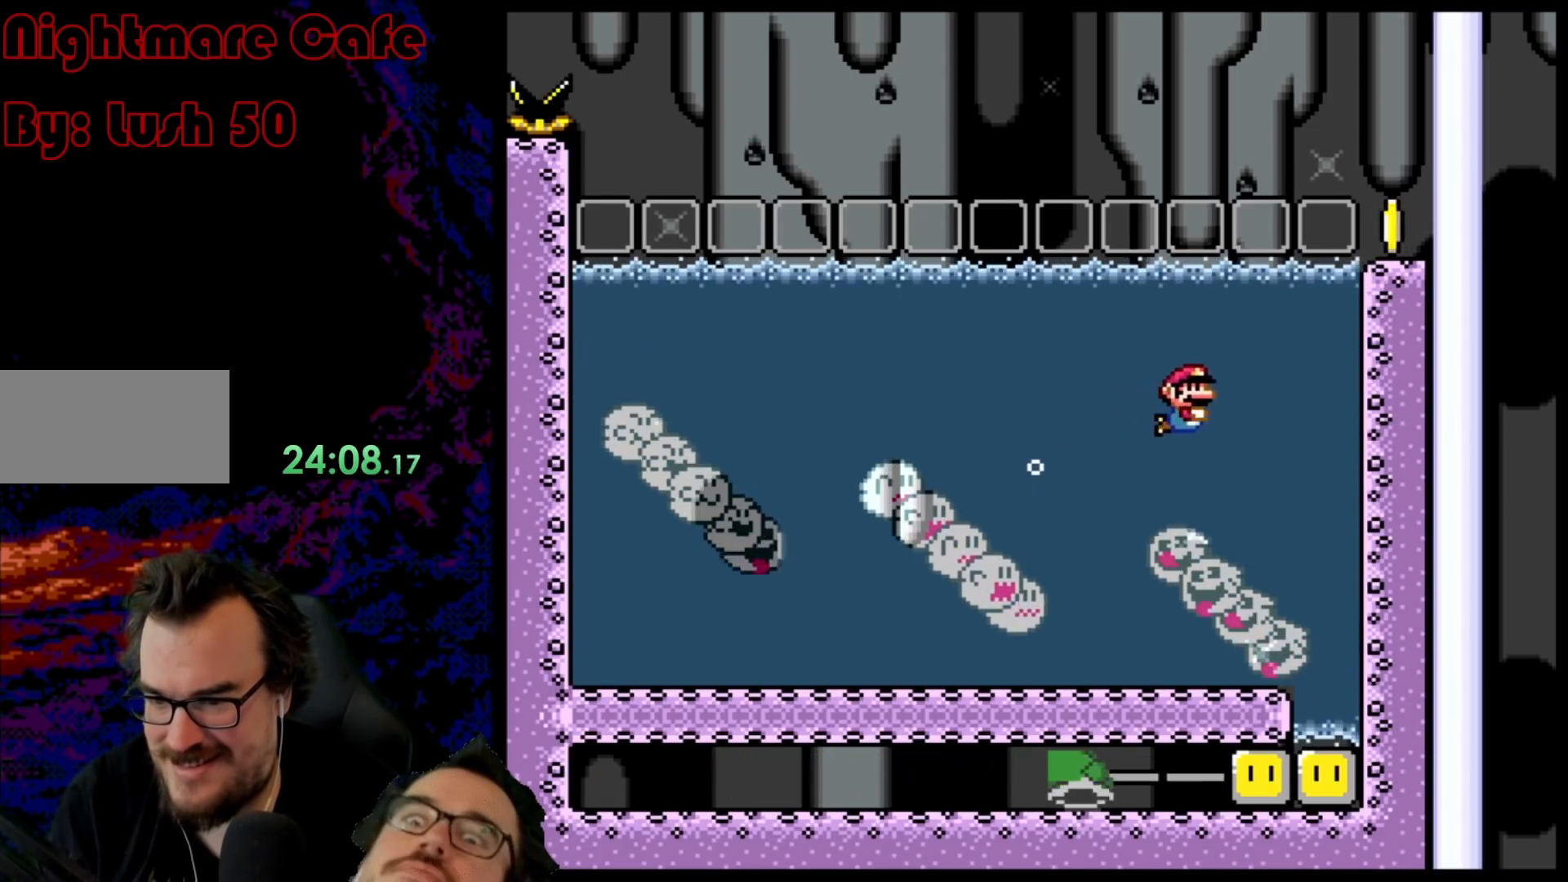
{"buttons": ["DPAD_DOWN", "DPAD_RIGHT"], "events": []}
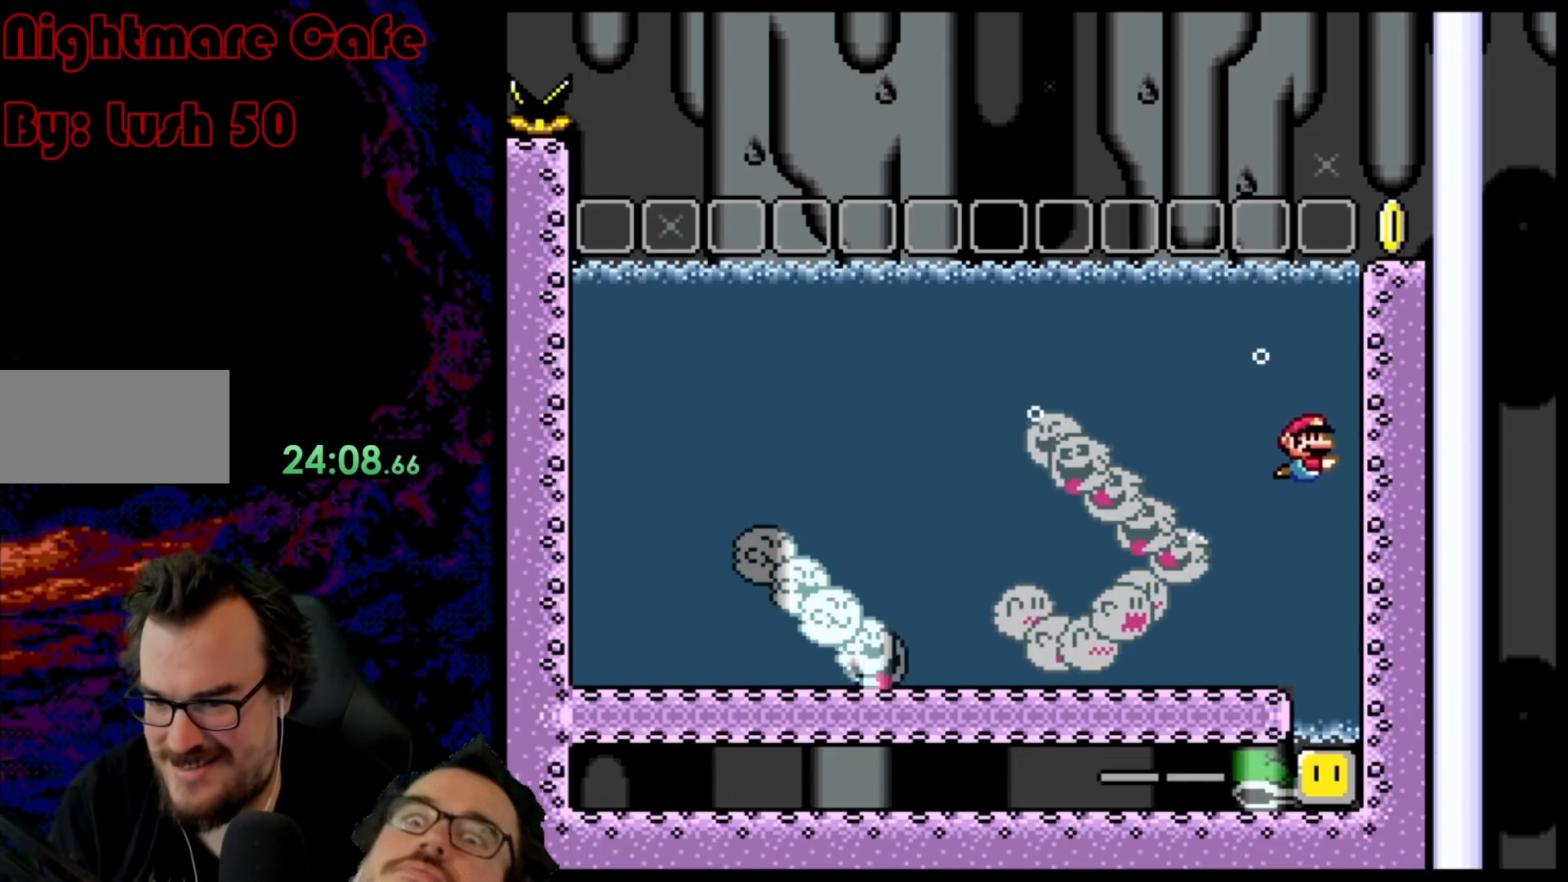
{"buttons": ["DPAD_DOWN", "DPAD_RIGHT"], "events": []}
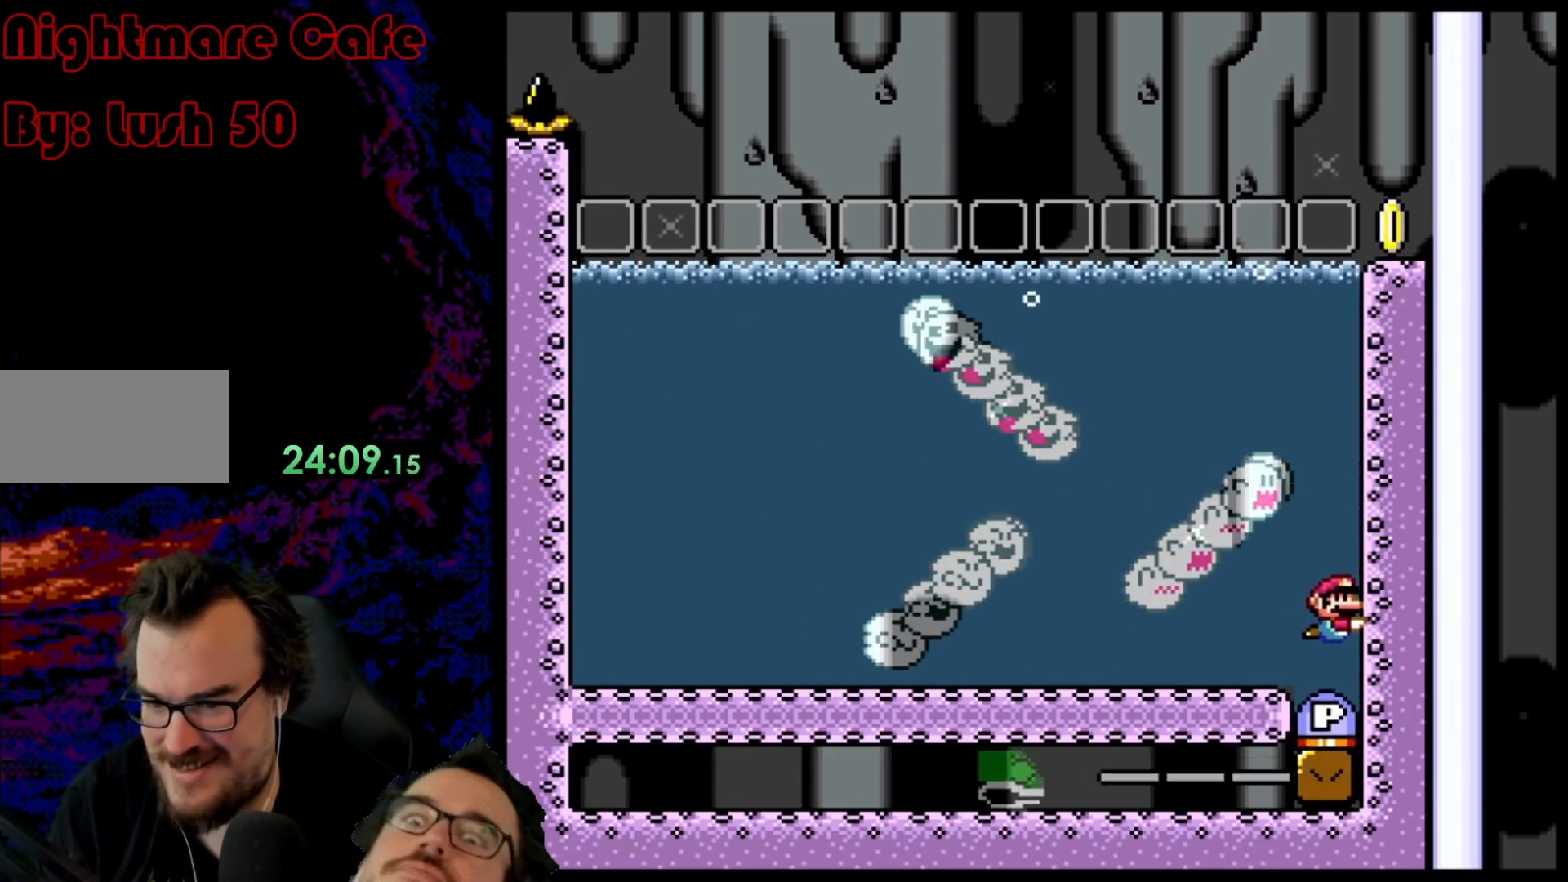
{"buttons": ["DPAD_DOWN", "DPAD_RIGHT"], "events": [[350, "B", "down"], [483, "B", "up"]]}
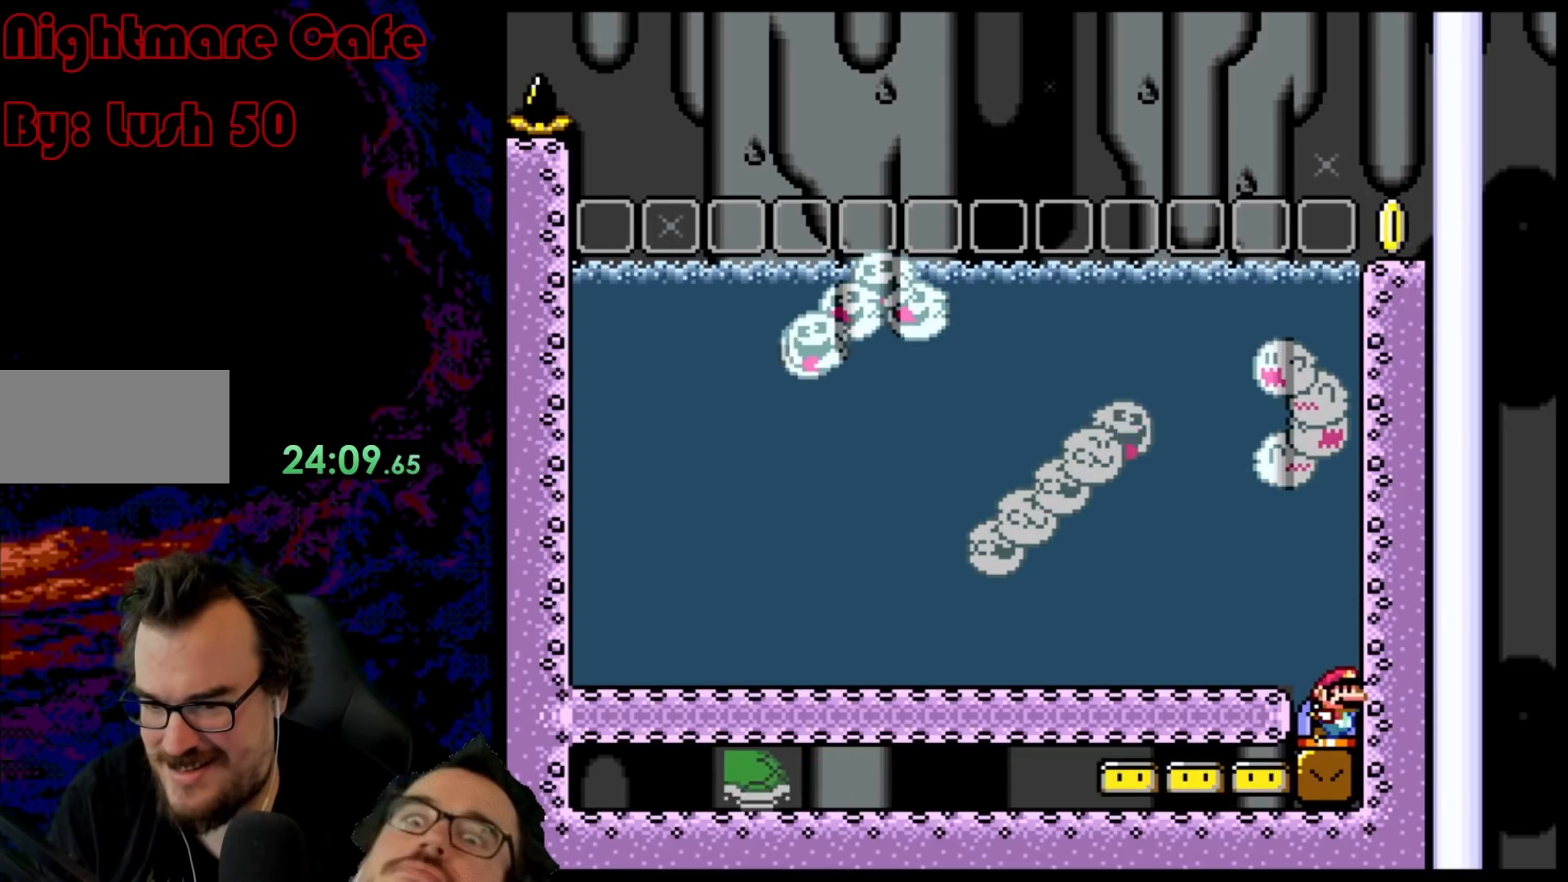
{"buttons": ["DPAD_DOWN", "DPAD_RIGHT"], "events": [[333, "B", "down"], [483, "B", "up"]]}
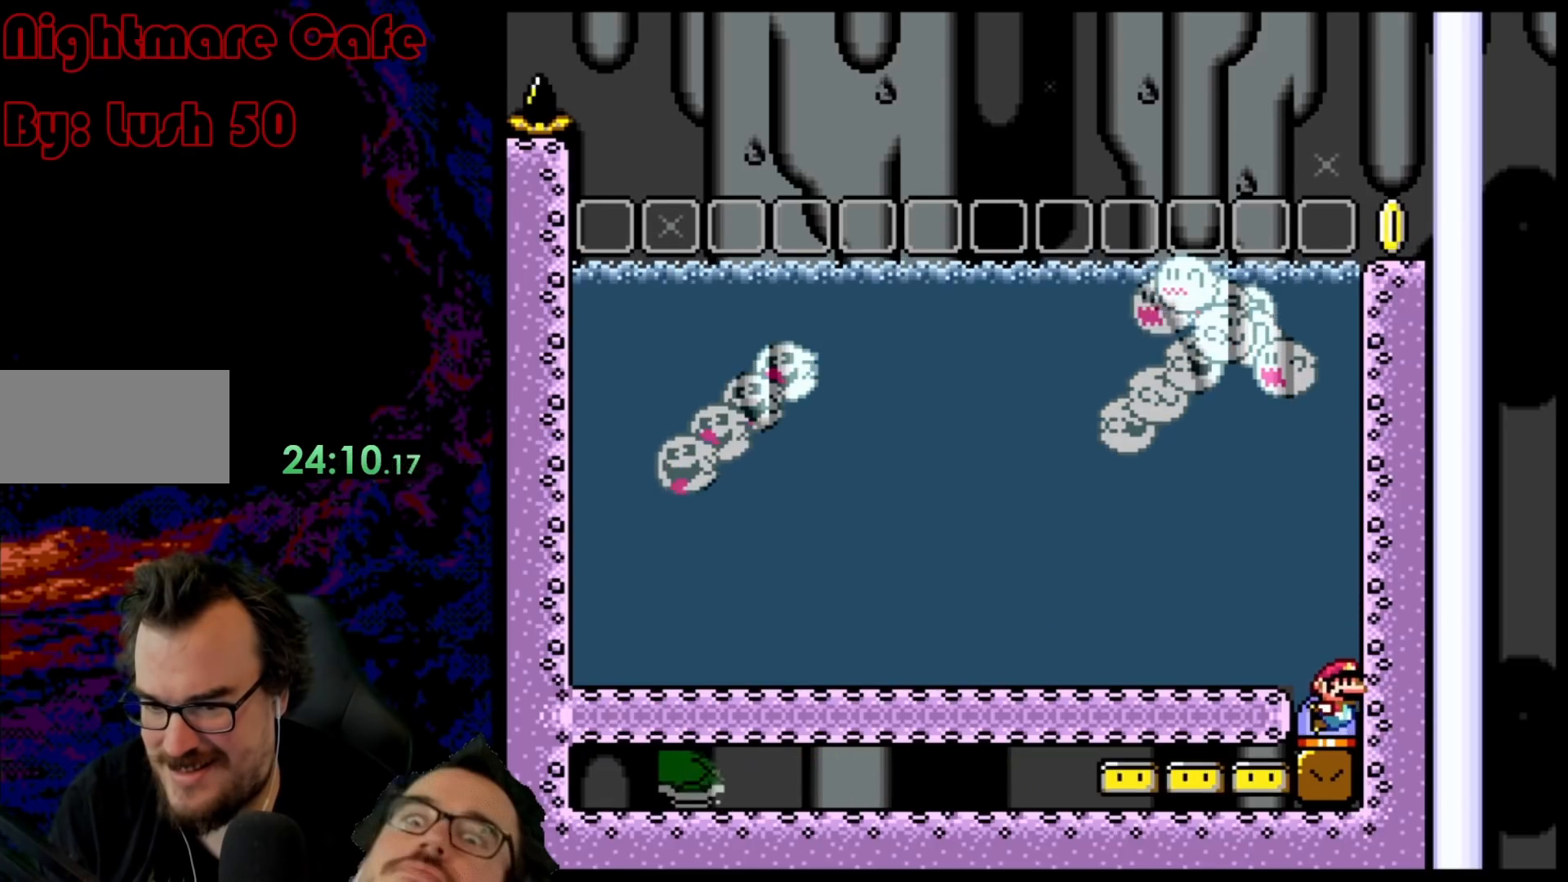
{"buttons": [], "events": [[17, "DPAD_DOWN", "up"], [17, "DPAD_RIGHT", "up"], [350, "B", "down"], [483, "B", "up"]]}
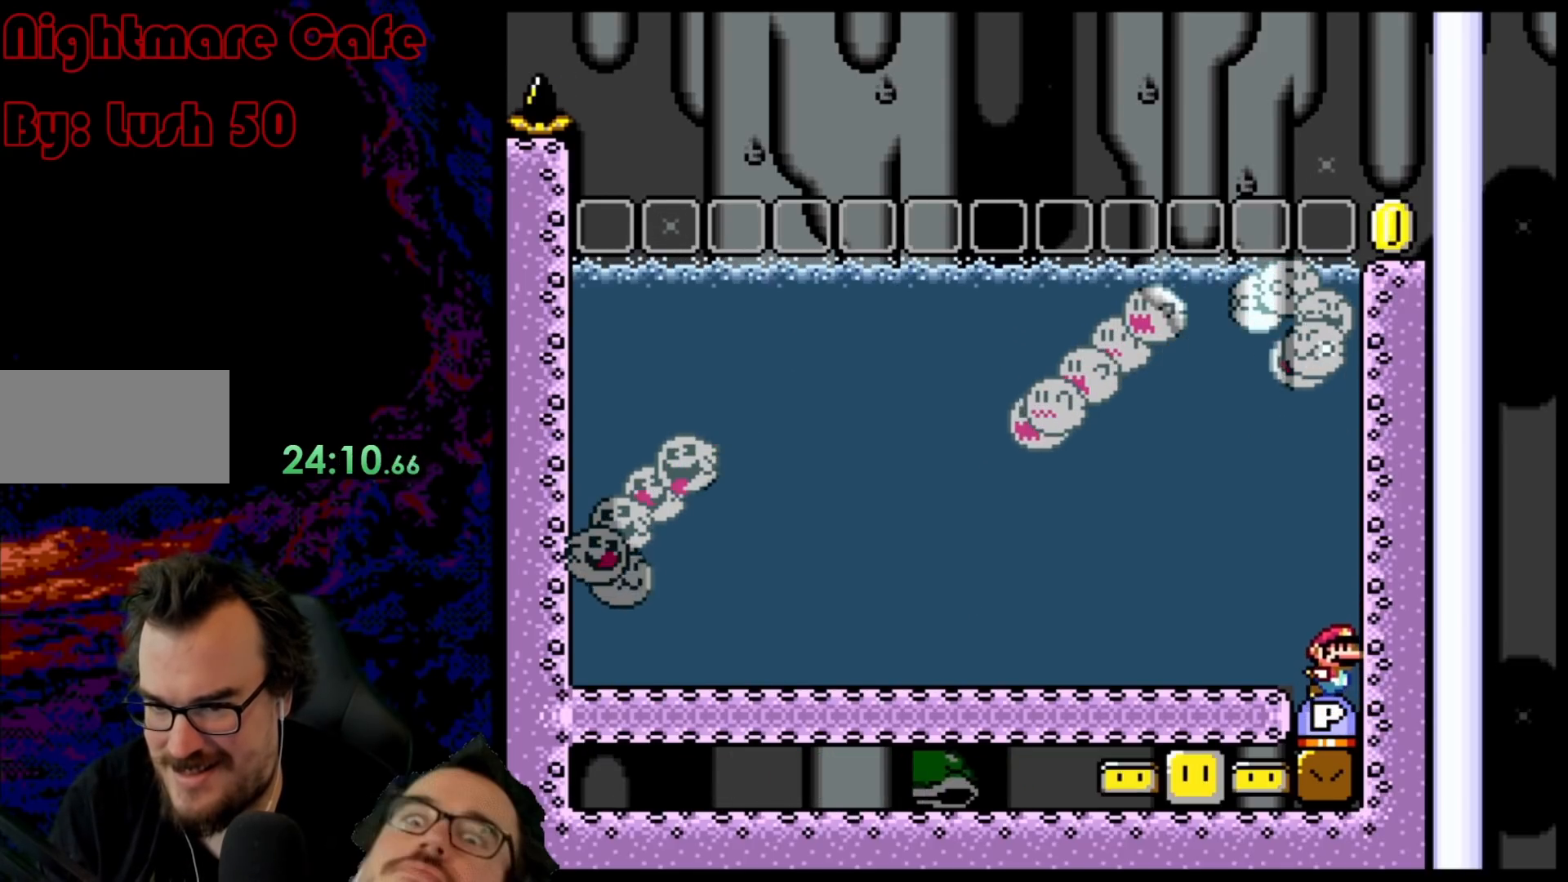
{"buttons": ["DPAD_DOWN", "DPAD_RIGHT"], "events": [[67, "DPAD_DOWN", "down"], [100, "DPAD_RIGHT", "down"], [117, "DPAD_RIGHT", "up"], [183, "DPAD_RIGHT", "down"]]}
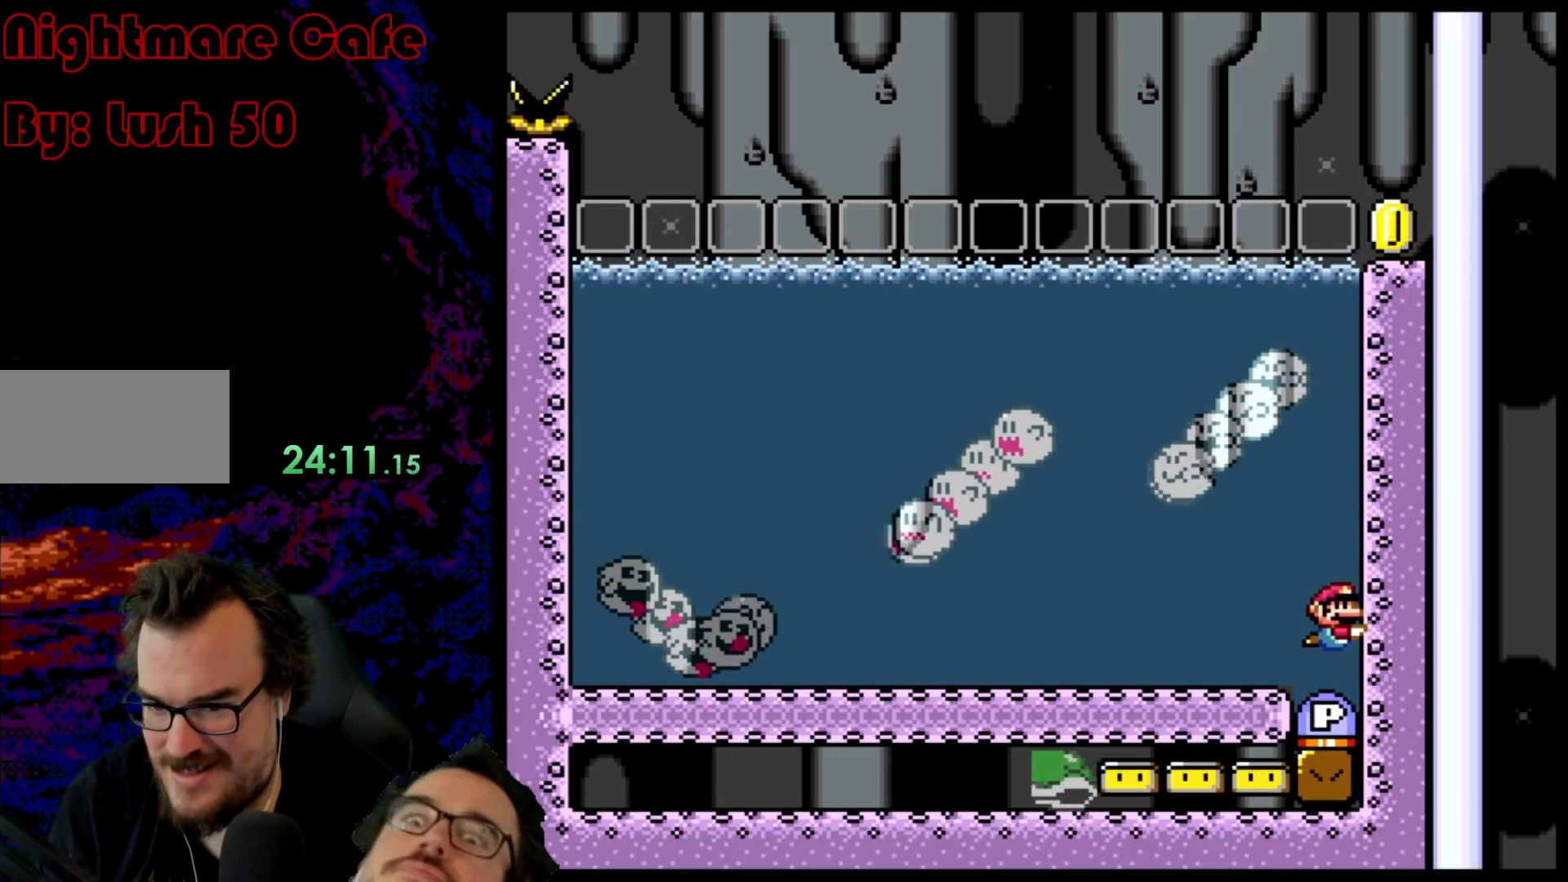
{"buttons": ["DPAD_UP"], "events": [[100, "DPAD_RIGHT", "up"], [117, "DPAD_DOWN", "up"], [217, "DPAD_UP", "down"], [283, "B", "down"], [383, "B", "up"]]}
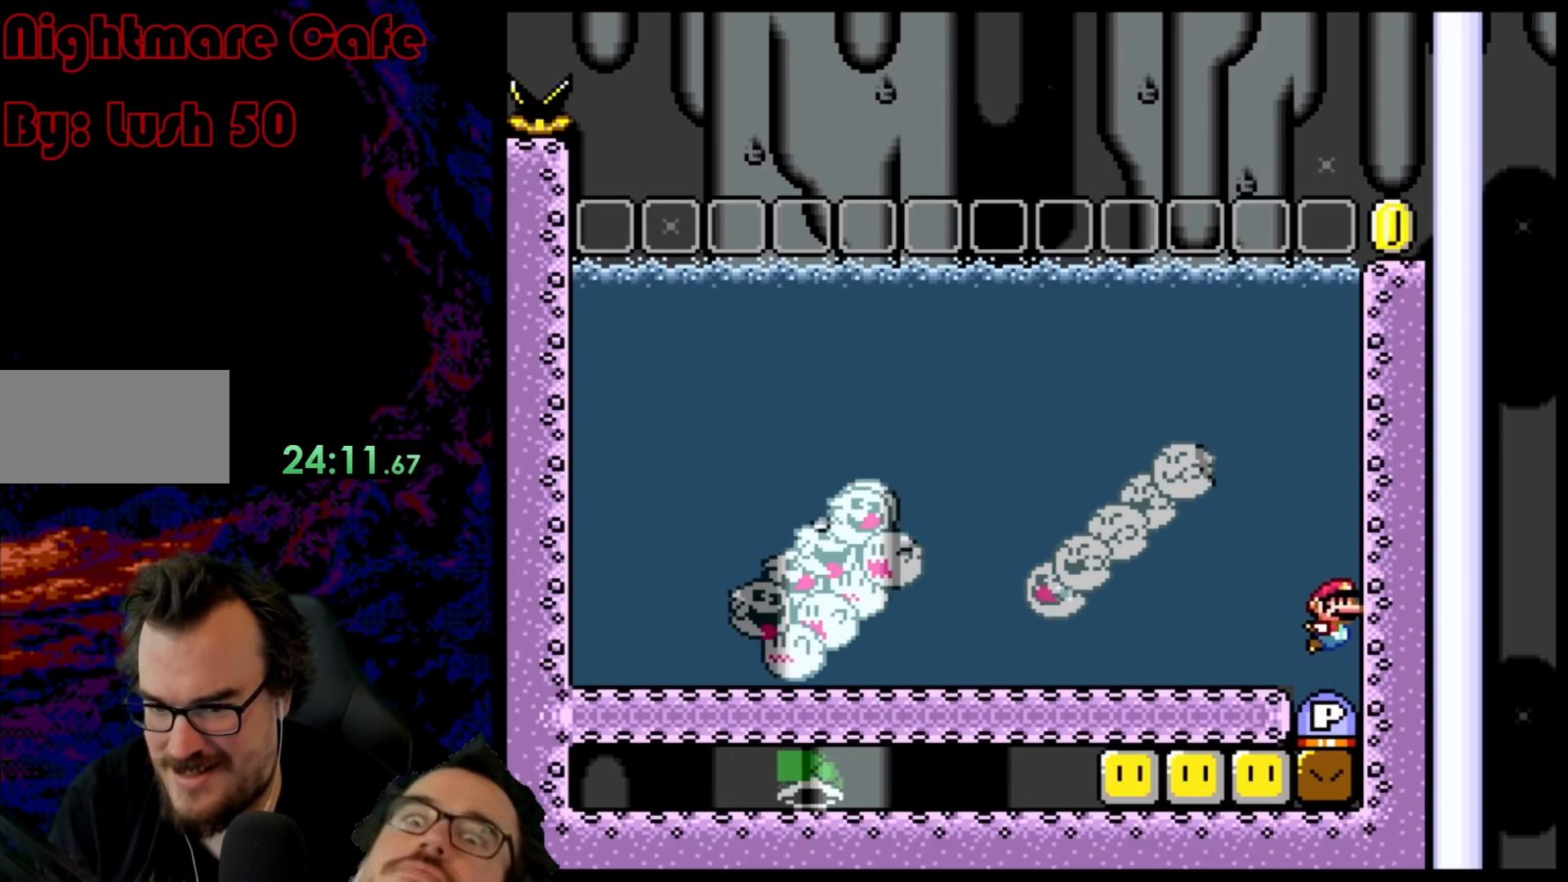
{"buttons": ["DPAD_DOWN", "DPAD_RIGHT"], "events": [[50, "DPAD_RIGHT", "down"], [67, "DPAD_UP", "up"], [83, "DPAD_DOWN", "down"], [83, "DPAD_RIGHT", "up"], [233, "DPAD_RIGHT", "down"]]}
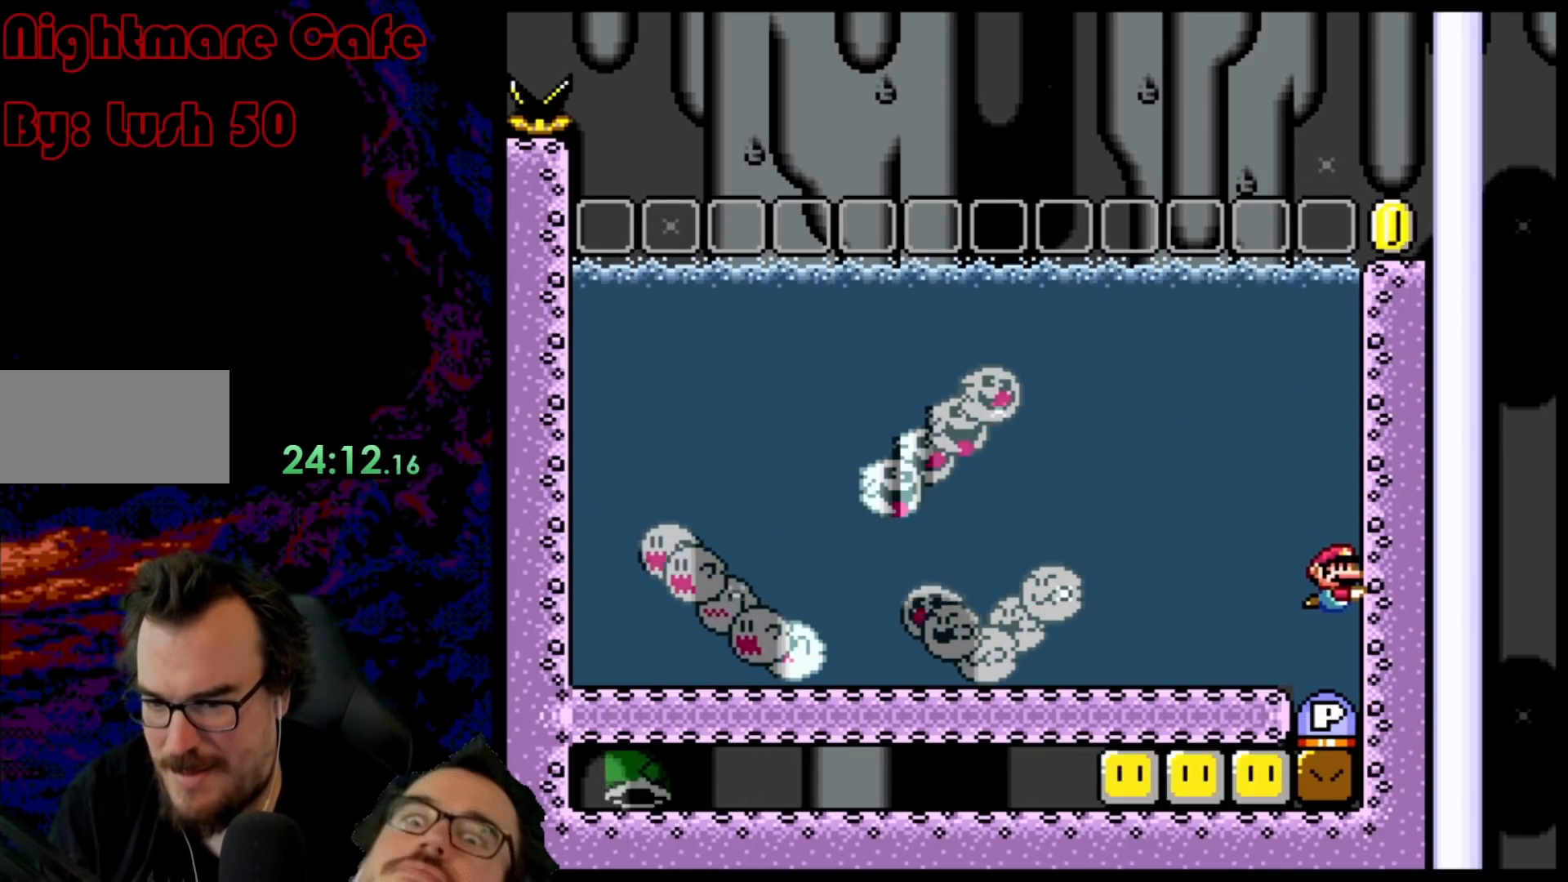
{"buttons": ["DPAD_DOWN", "DPAD_LEFT"], "events": [[433, "DPAD_RIGHT", "up"], [467, "DPAD_LEFT", "down"]]}
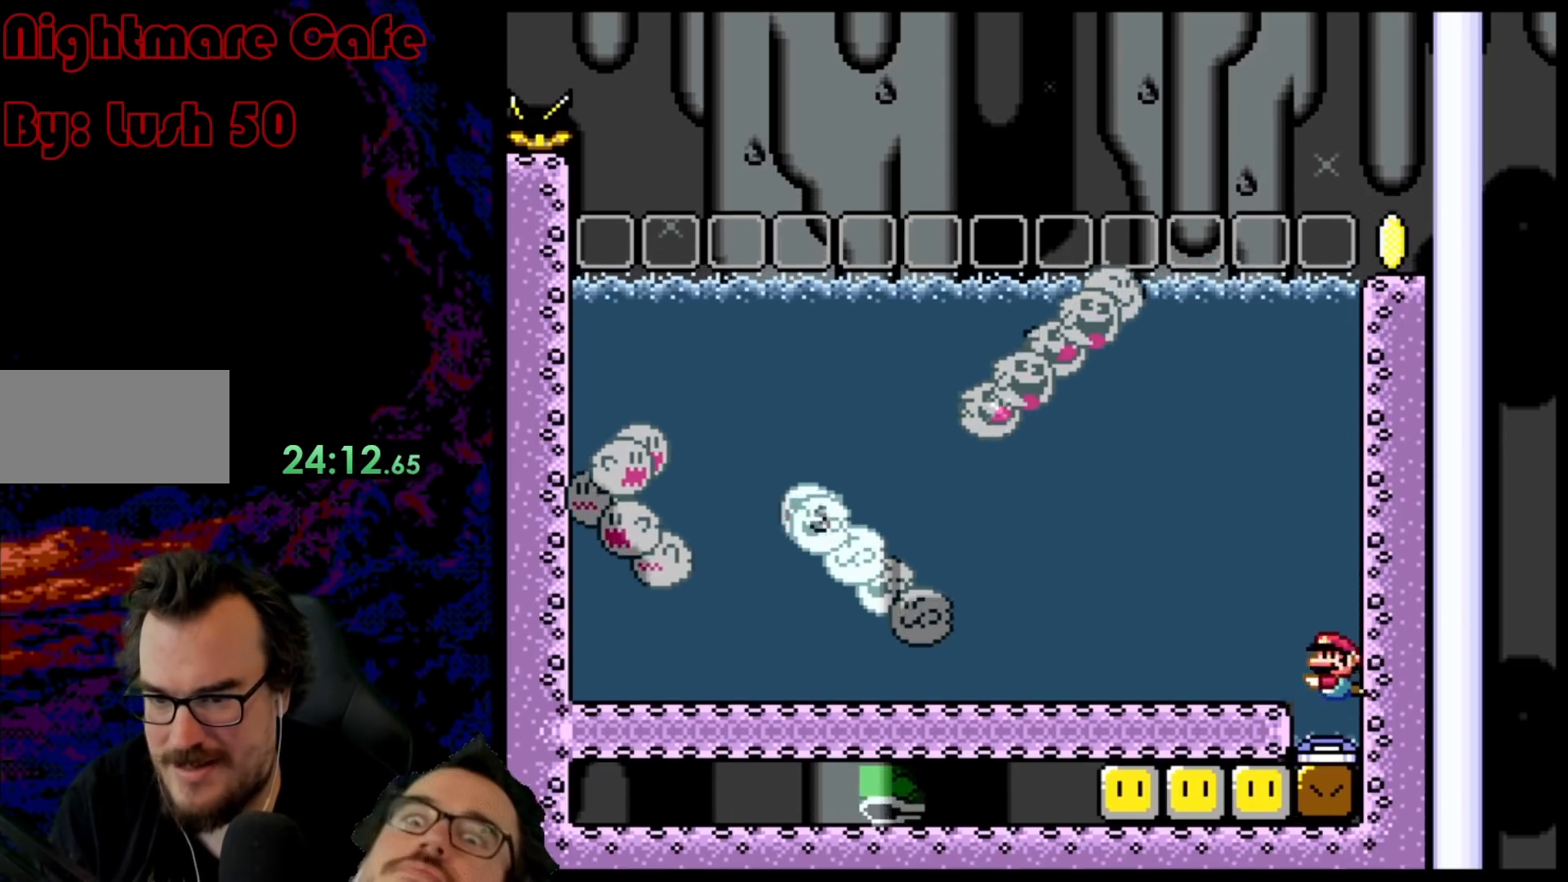
{"buttons": ["DPAD_DOWN", "DPAD_LEFT"], "events": [[33, "DPAD_DOWN", "up"], [50, "B", "down"], [200, "B", "up"], [267, "B", "down"], [333, "DPAD_DOWN", "down"], [383, "B", "up"]]}
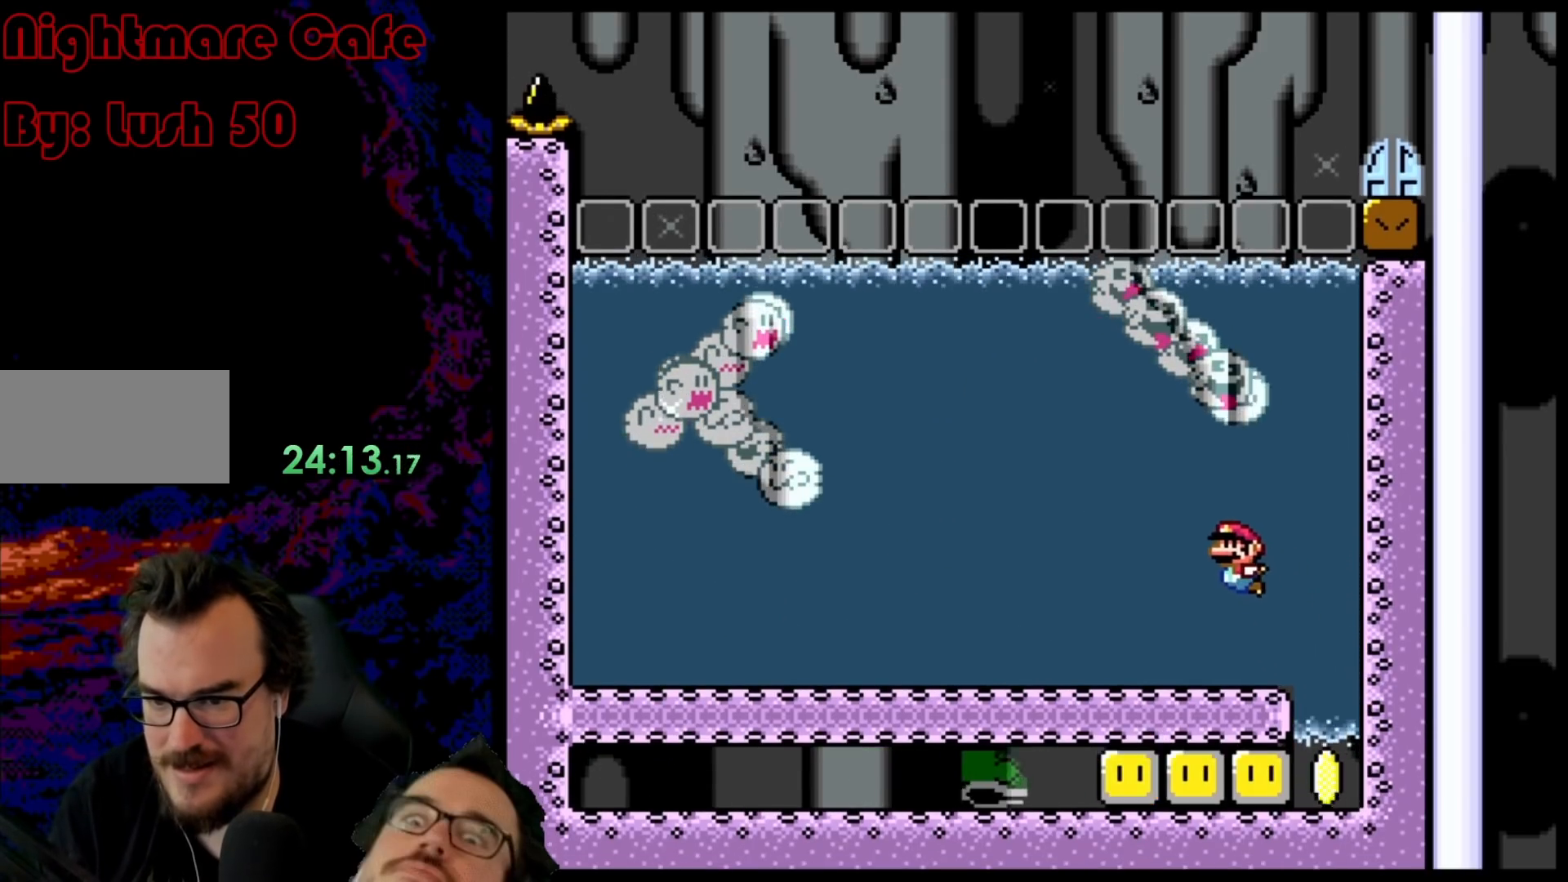
{"buttons": ["DPAD_UP", "DPAD_RIGHT"], "events": [[117, "DPAD_DOWN", "up"], [150, "DPAD_UP", "down"], [183, "B", "down"], [283, "B", "up"], [367, "B", "down"], [367, "DPAD_LEFT", "up"], [433, "DPAD_RIGHT", "down"], [450, "B", "up"]]}
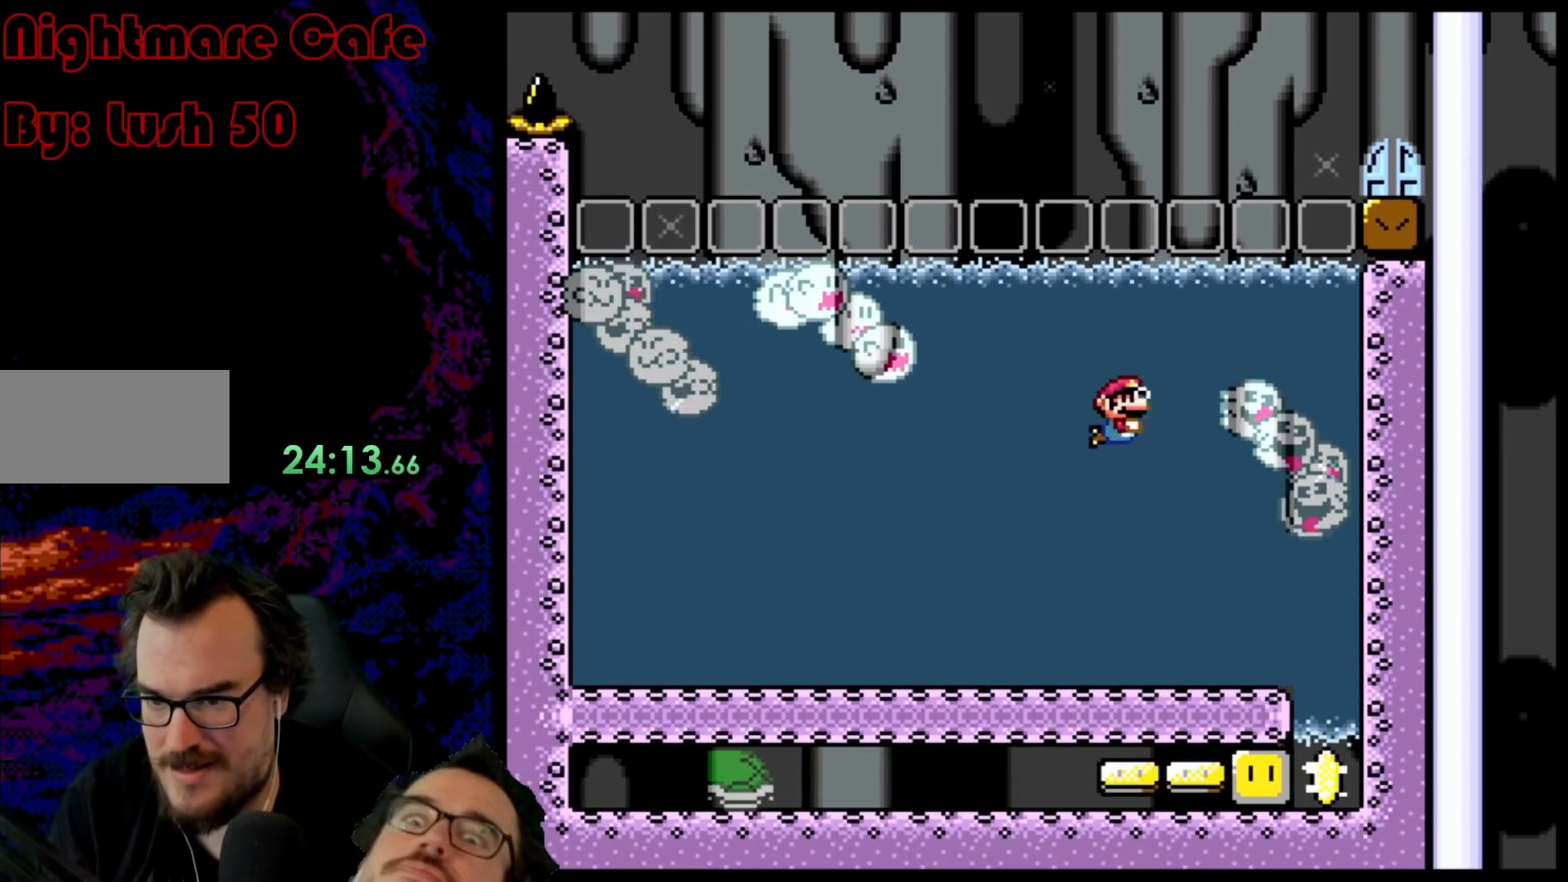
{"buttons": ["Y", "DPAD_RIGHT"], "events": [[67, "B", "down"], [167, "Y", "down"], [400, "DPAD_UP", "up"], [483, "B", "up"]]}
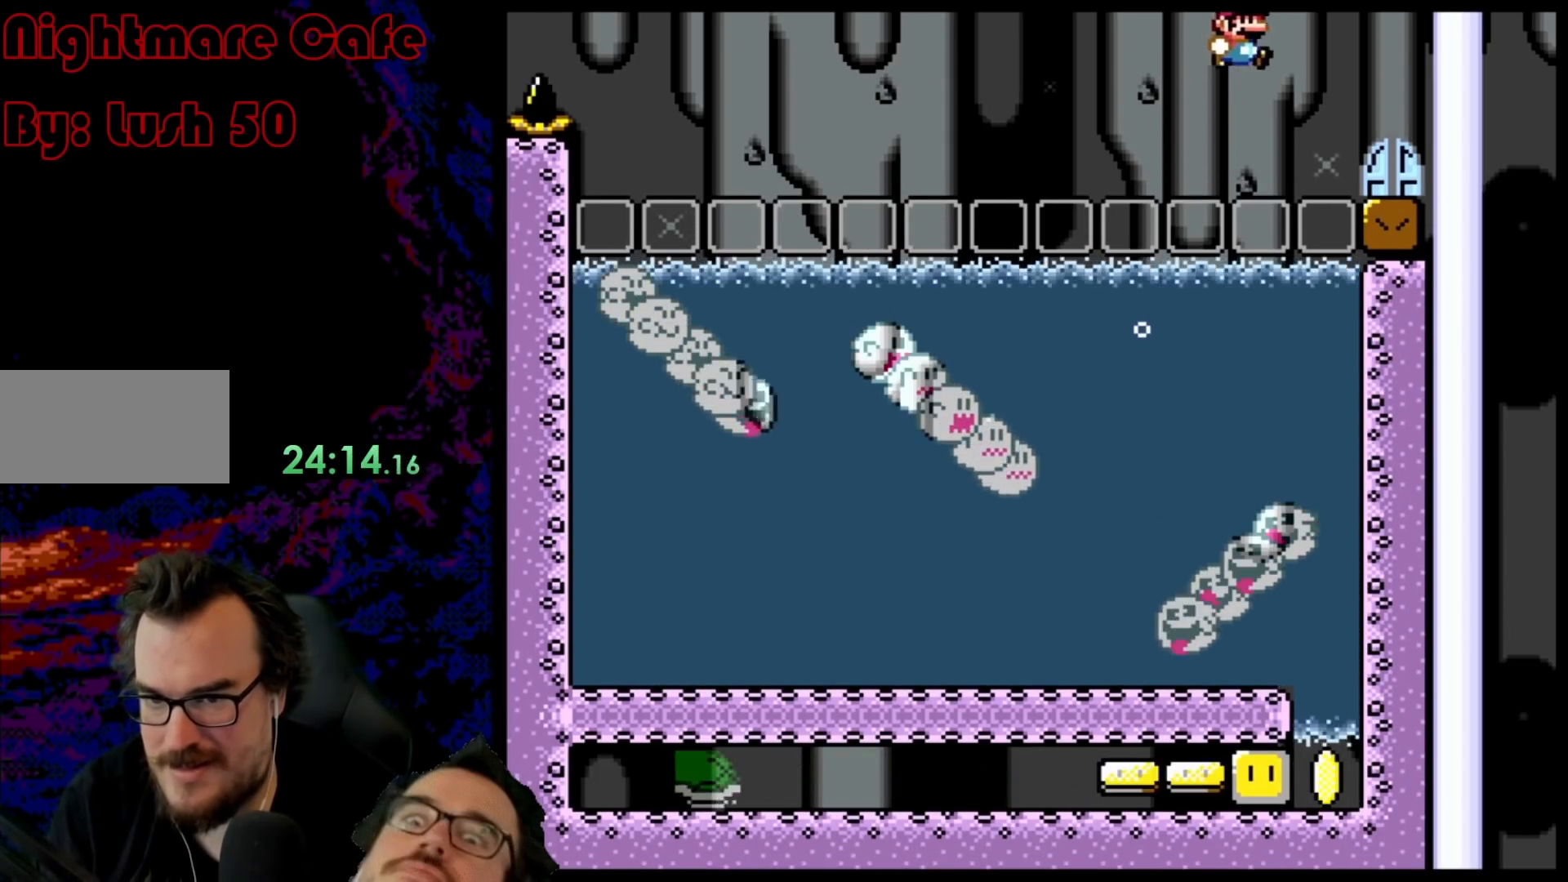
{"buttons": ["DPAD_UP"], "events": [[167, "DPAD_RIGHT", "up"], [400, "Y", "up"], [483, "DPAD_UP", "down"]]}
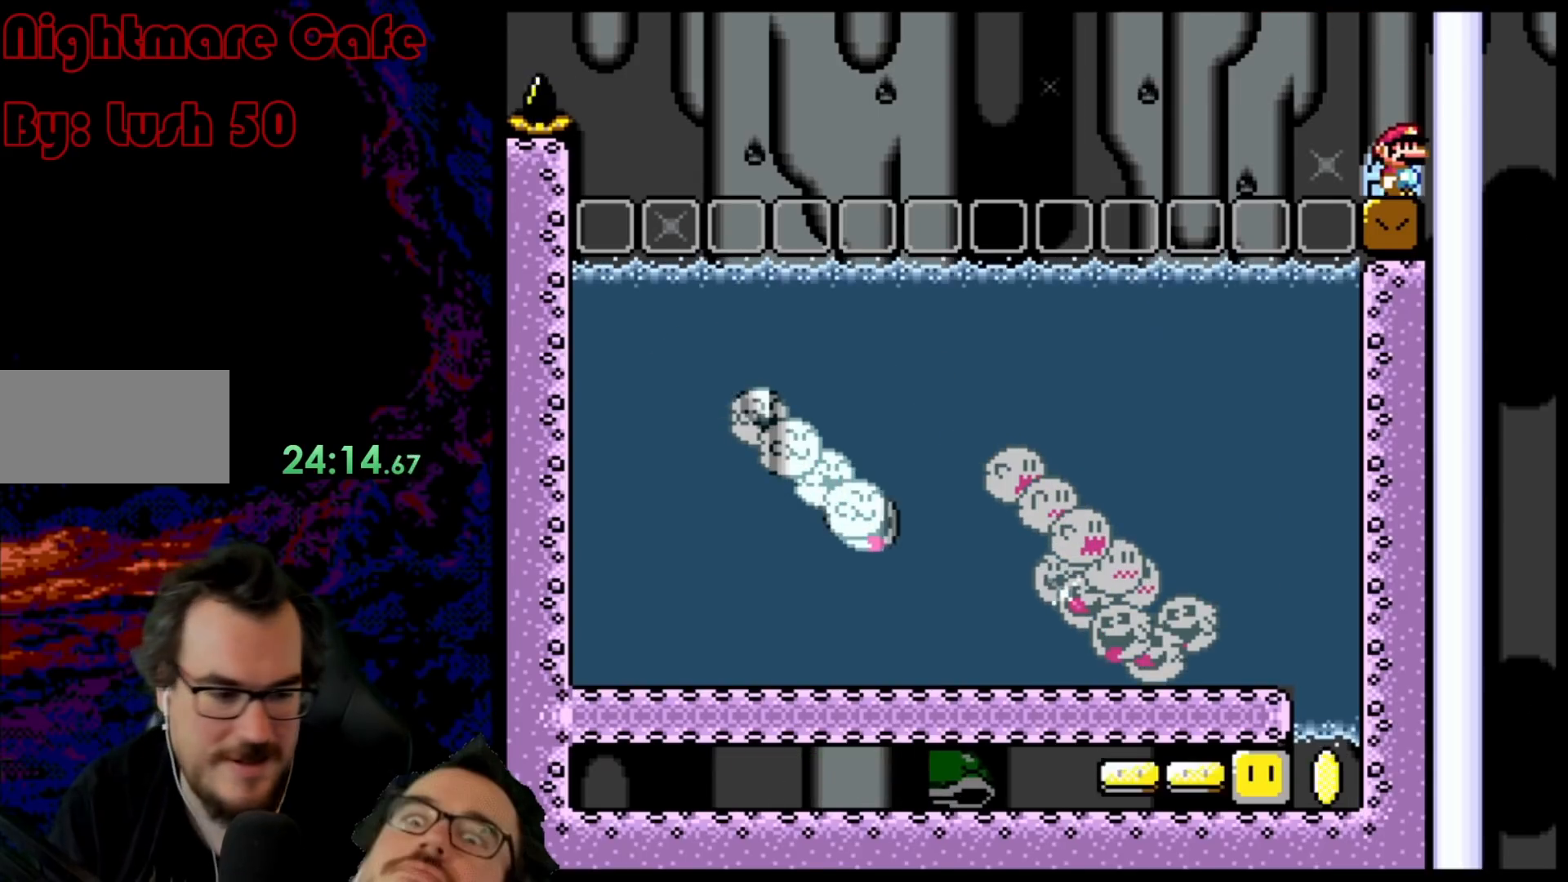
{"buttons": ["DPAD_UP"], "events": [[83, "DPAD_UP", "up"], [150, "DPAD_UP", "down"], [317, "DPAD_UP", "up"], [383, "DPAD_UP", "down"]]}
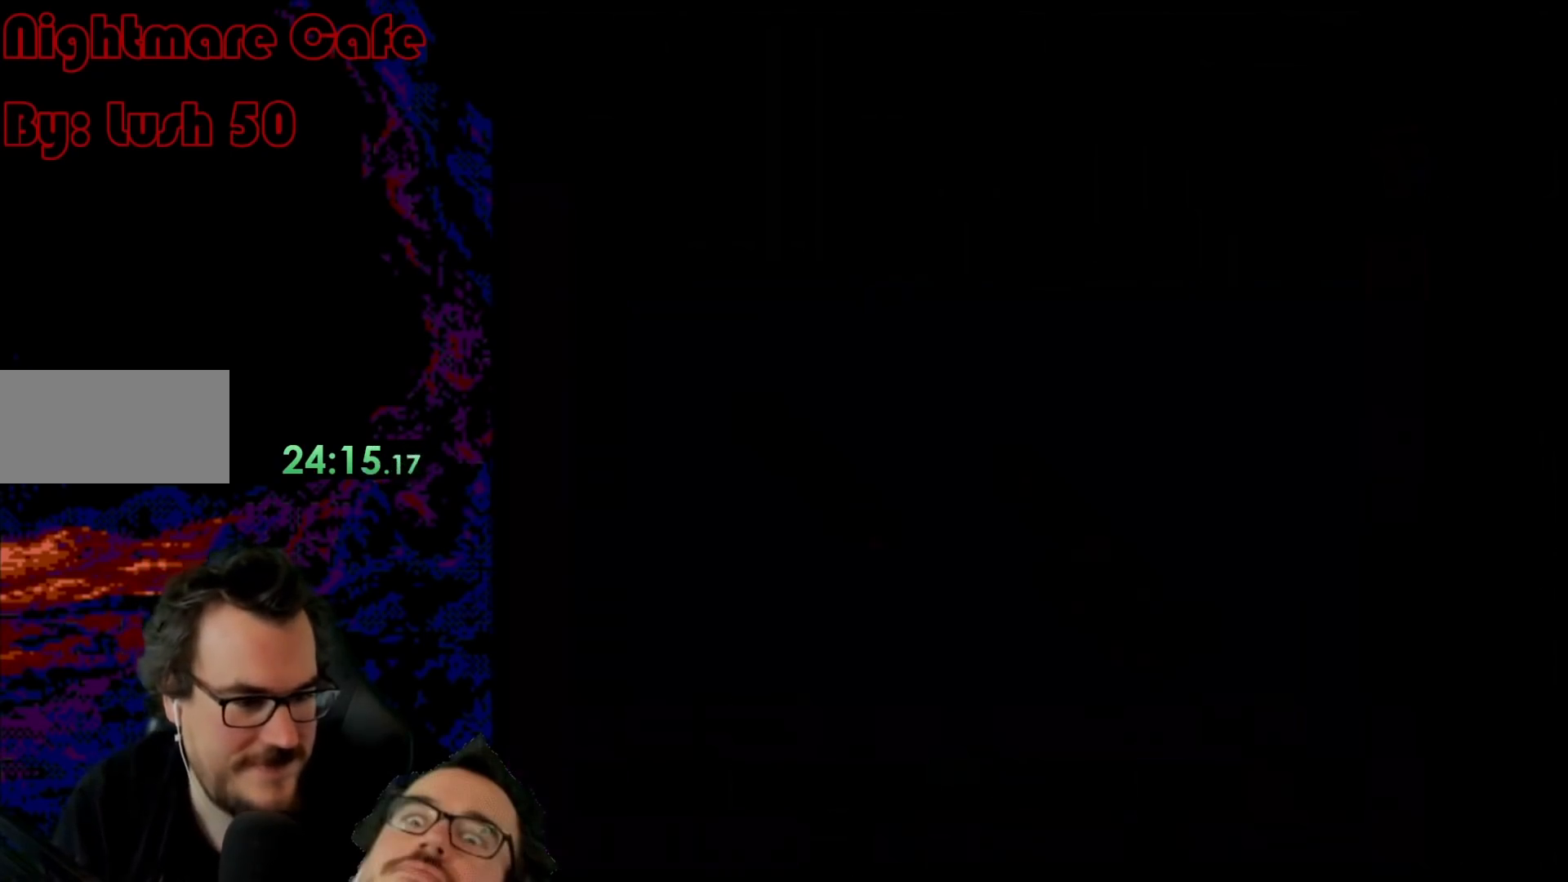
{"buttons": ["B", "Y"], "events": [[100, "B", "down"], [100, "DPAD_UP", "up"], [217, "Y", "down"]]}
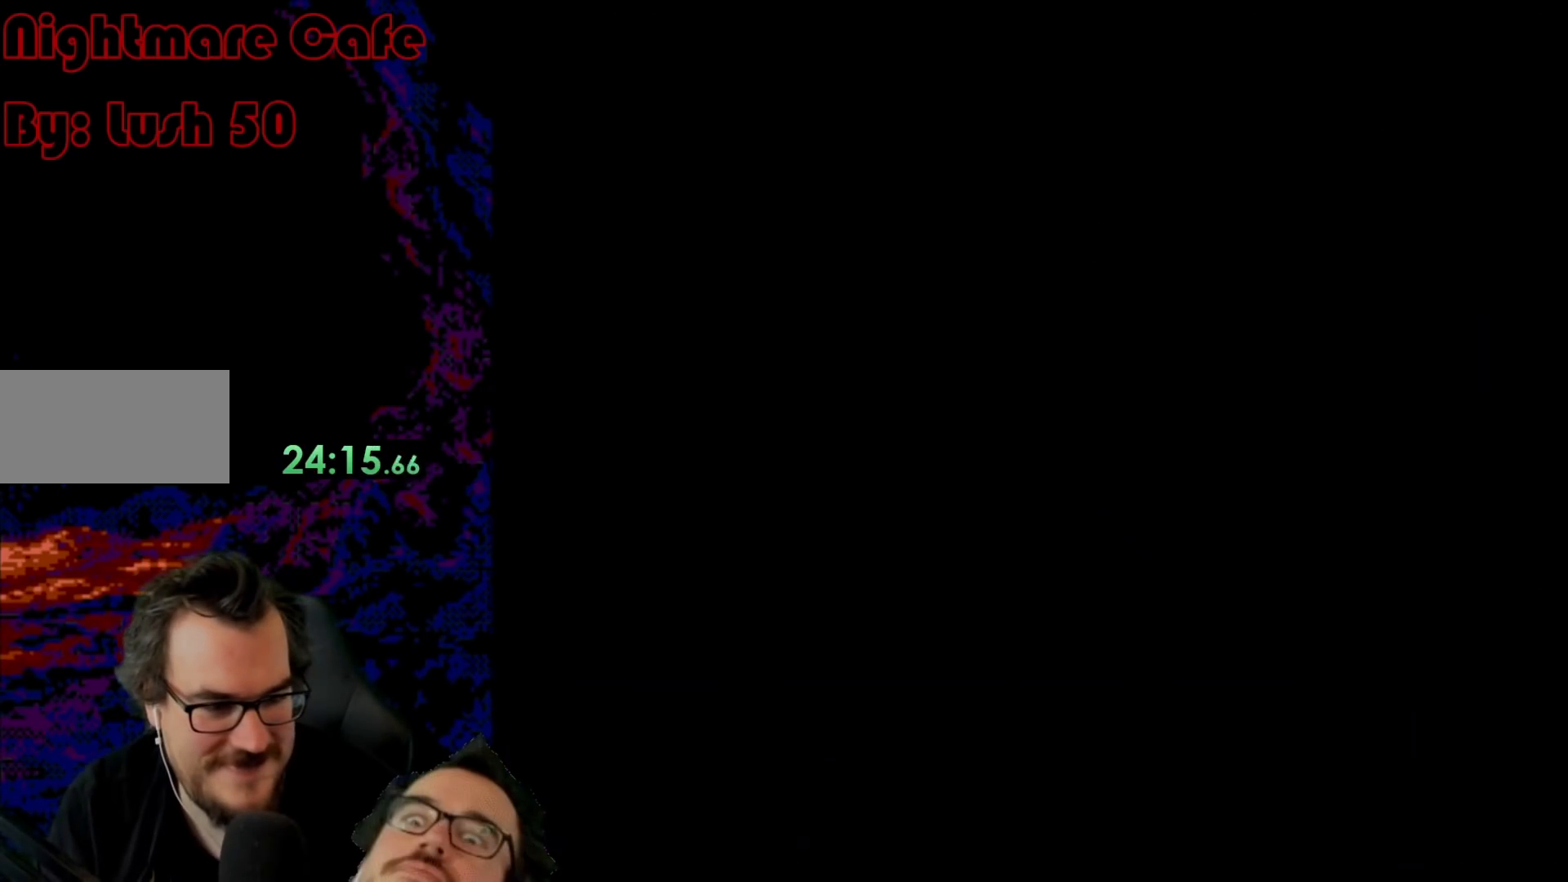
{"buttons": ["B", "Y"], "events": [[17, "B", "up"], [17, "Y", "up"], [433, "B", "down"], [467, "Y", "down"]]}
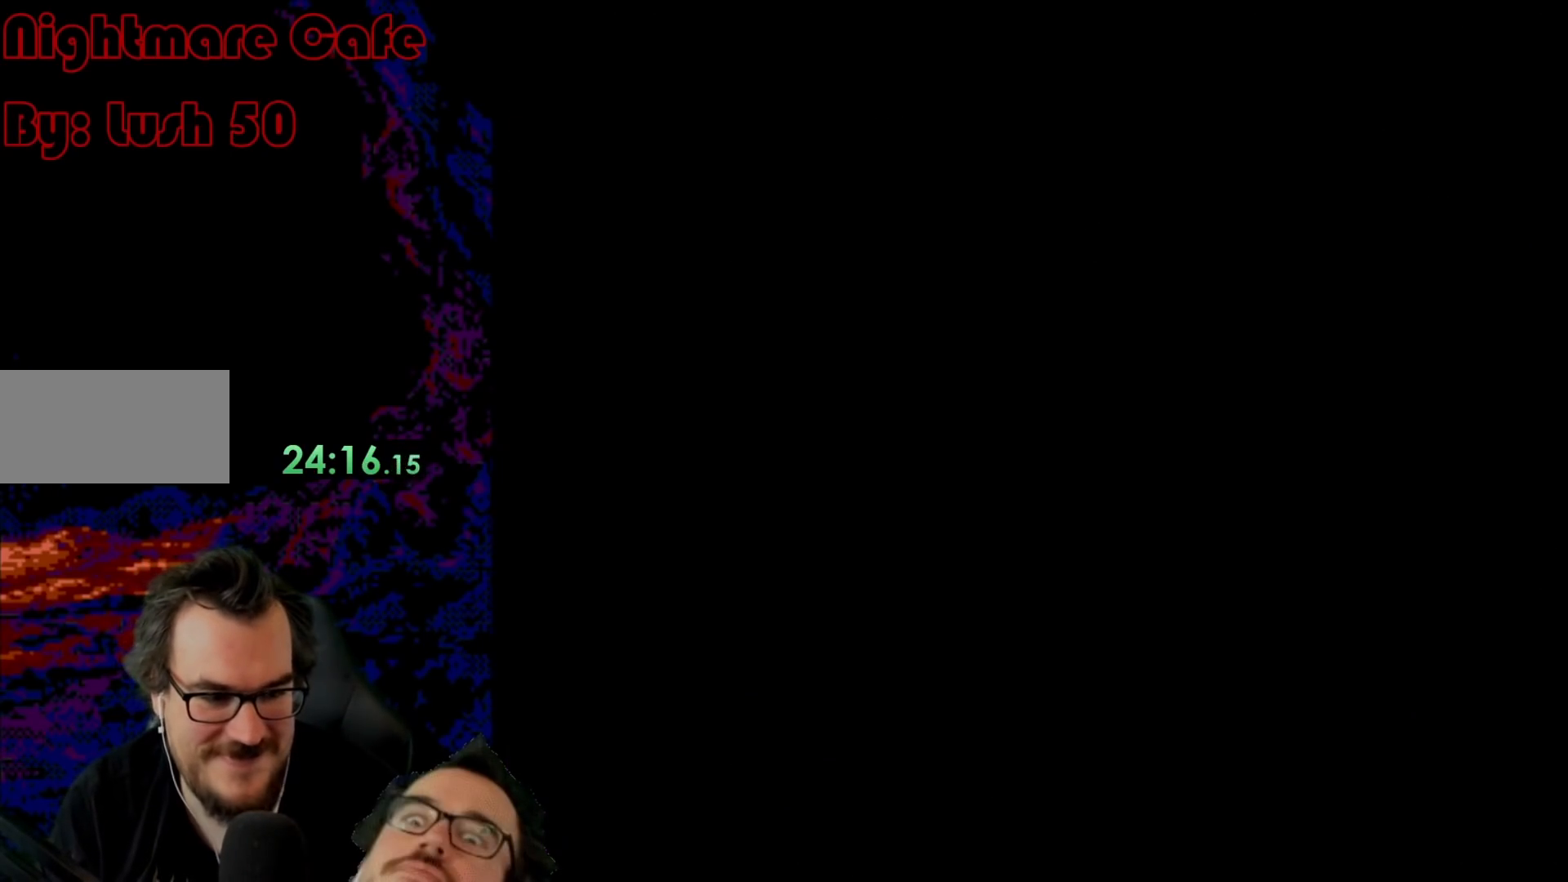
{"buttons": ["B", "Y"], "events": []}